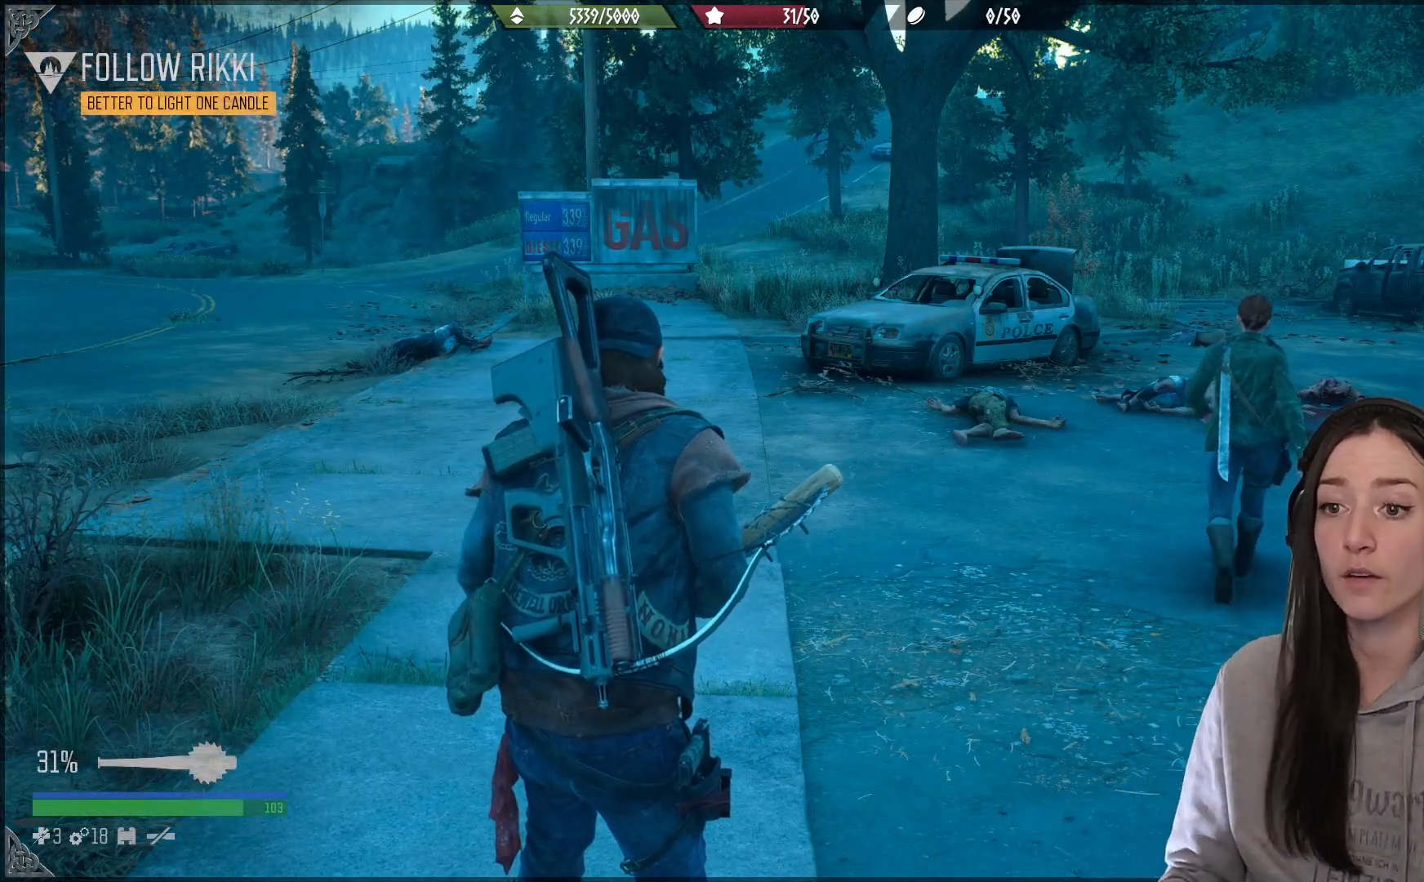
Gameplay with a controller (Xbox layout); each line is a JSON object with the inputs held at the frame after it (dt_ms = milliseconds from this image to that frame). "events" lists button and stick changes between this image and that frame as [ms after this image, input, new state], when the widget could be followed in between.
{"dt_ms": 500, "buttons": [], "left_stick": "down", "right_stick": "up-right", "events": [[217, "left_stick", "down"], [217, "right_stick", "up-right"]]}
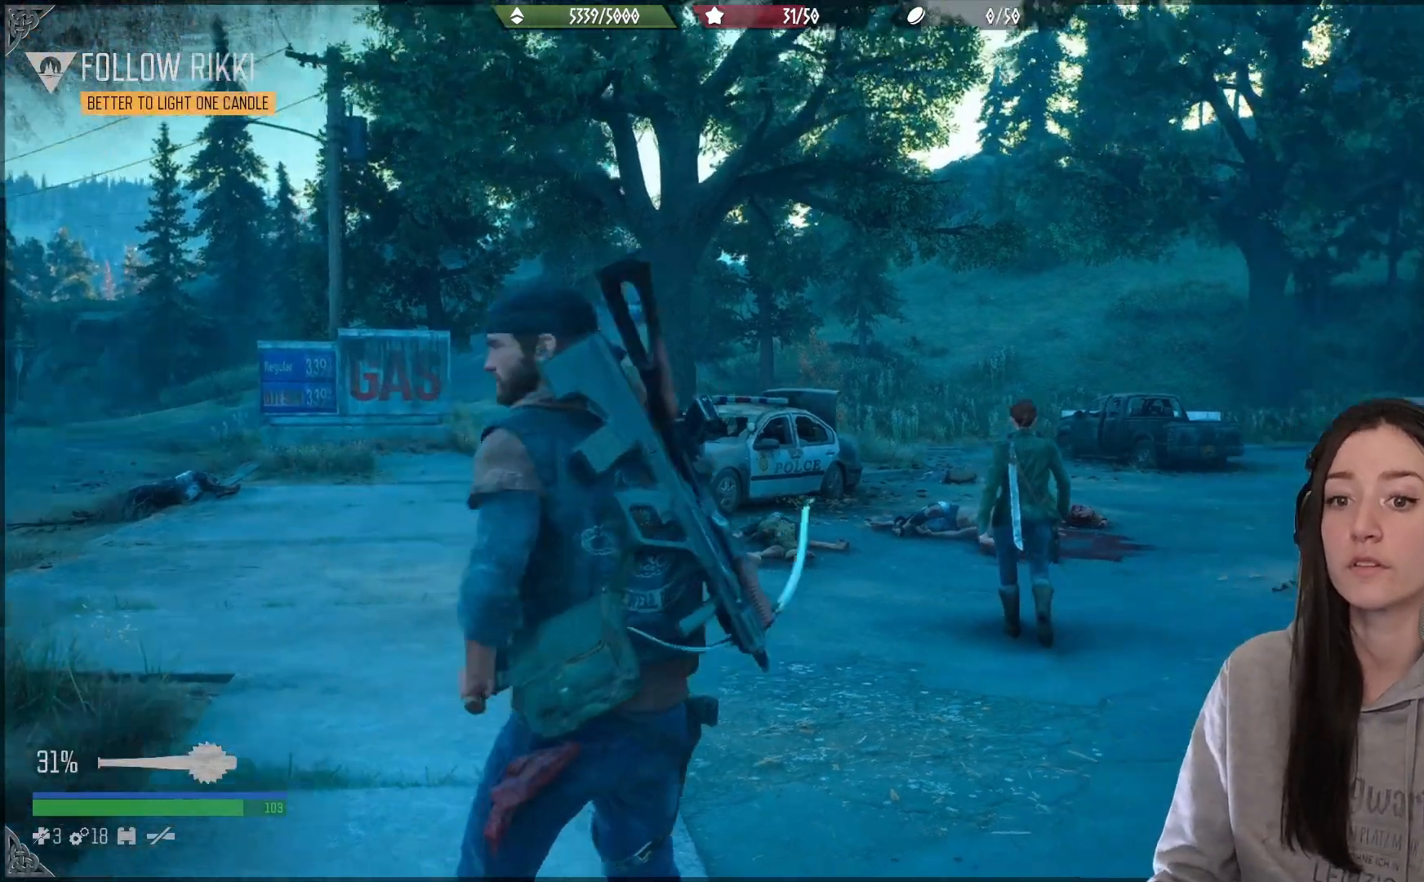
{"dt_ms": 500, "buttons": [], "left_stick": "down-left", "right_stick": "right", "events": [[17, "right_stick", "right"], [417, "left_stick", "down-left"]]}
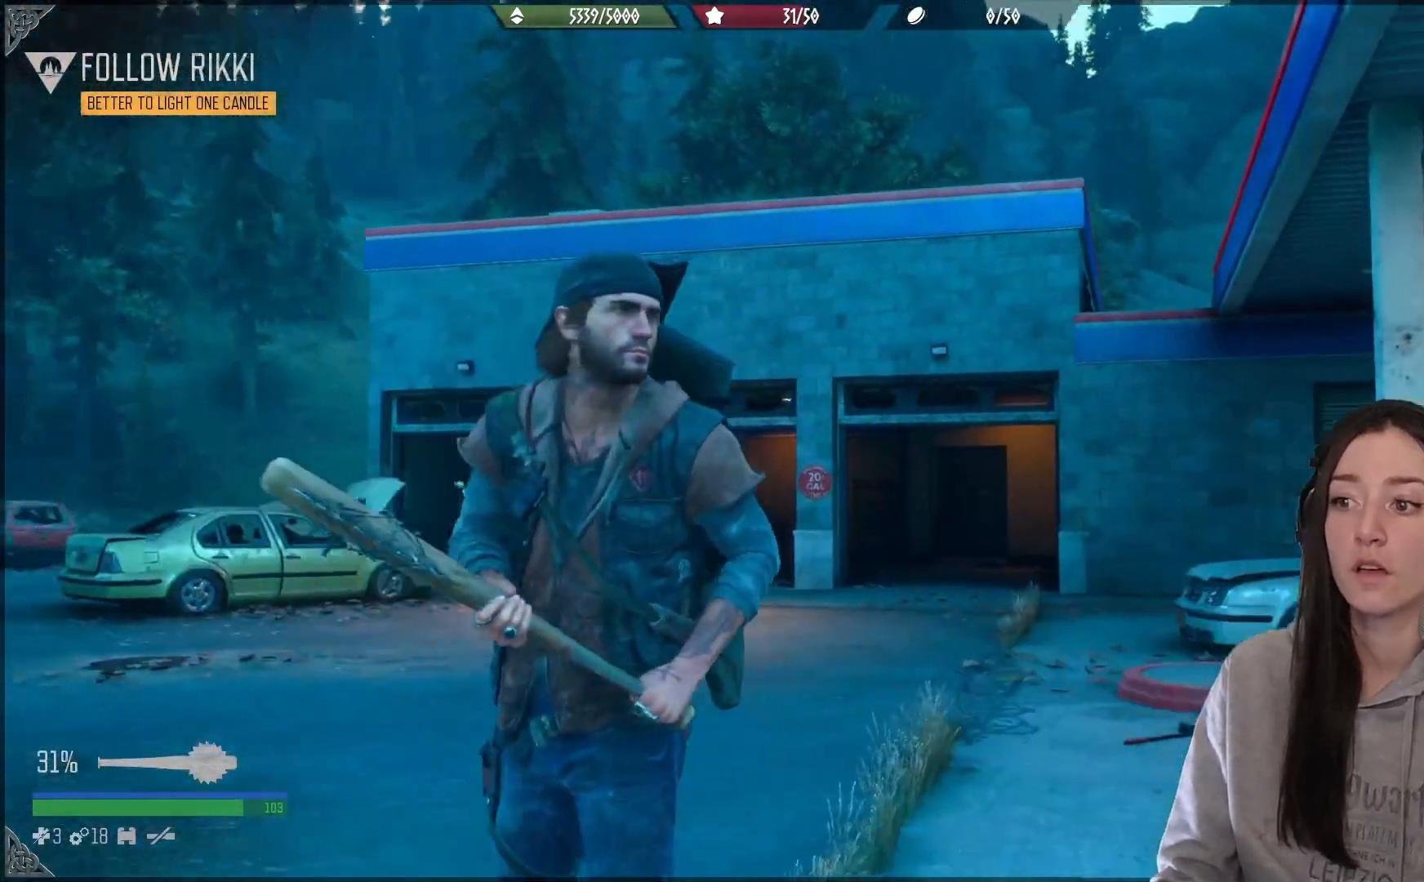
{"dt_ms": 500, "buttons": [], "left_stick": "down-left", "right_stick": "right", "events": [[17, "right_stick", "center"], [333, "right_stick", "right"]]}
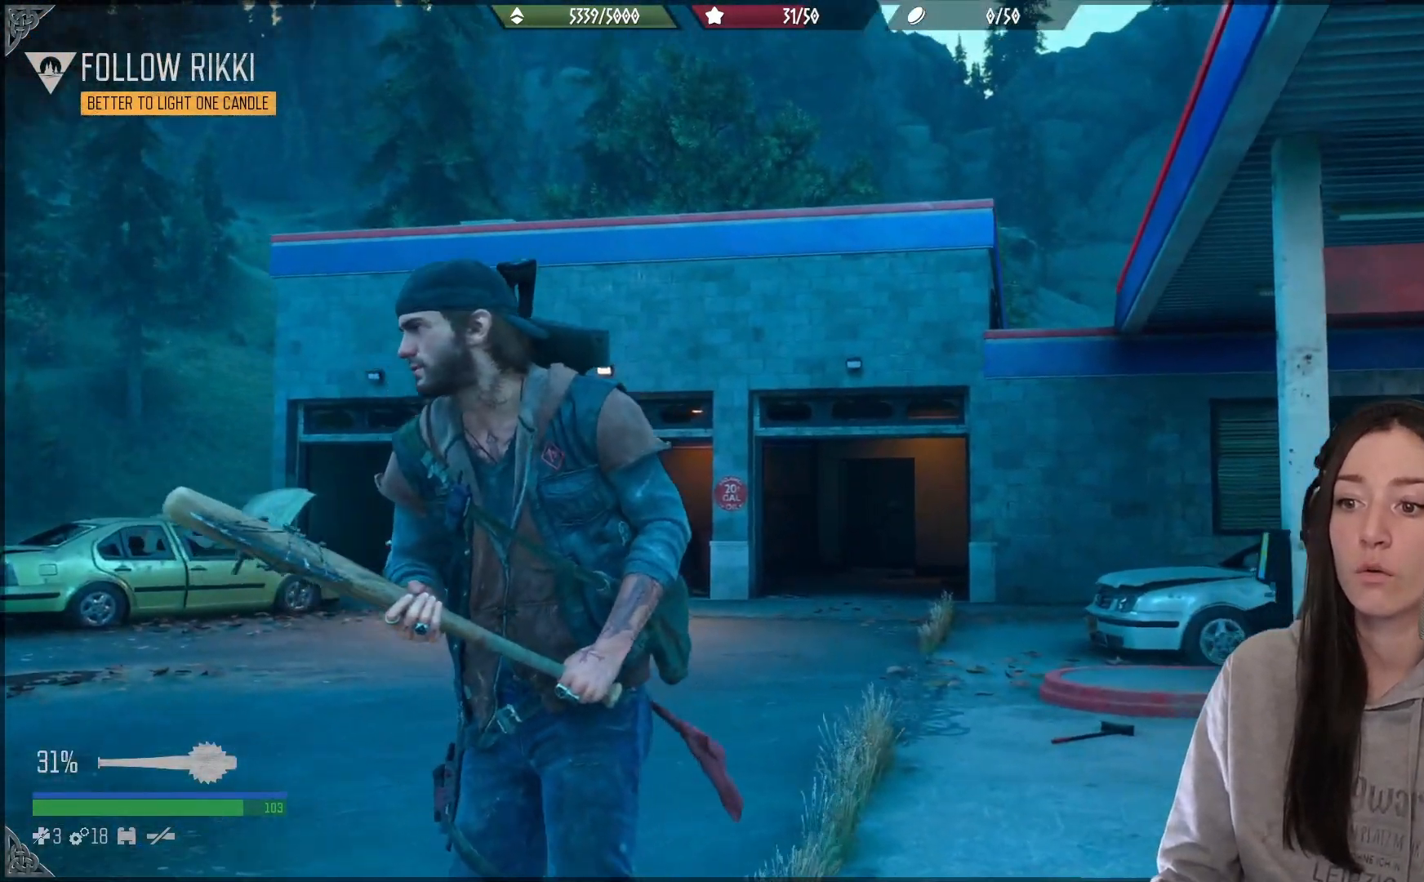
{"dt_ms": 500, "buttons": [], "left_stick": "center", "right_stick": "center", "events": [[217, "left_stick", "center"], [350, "right_stick", "center"]]}
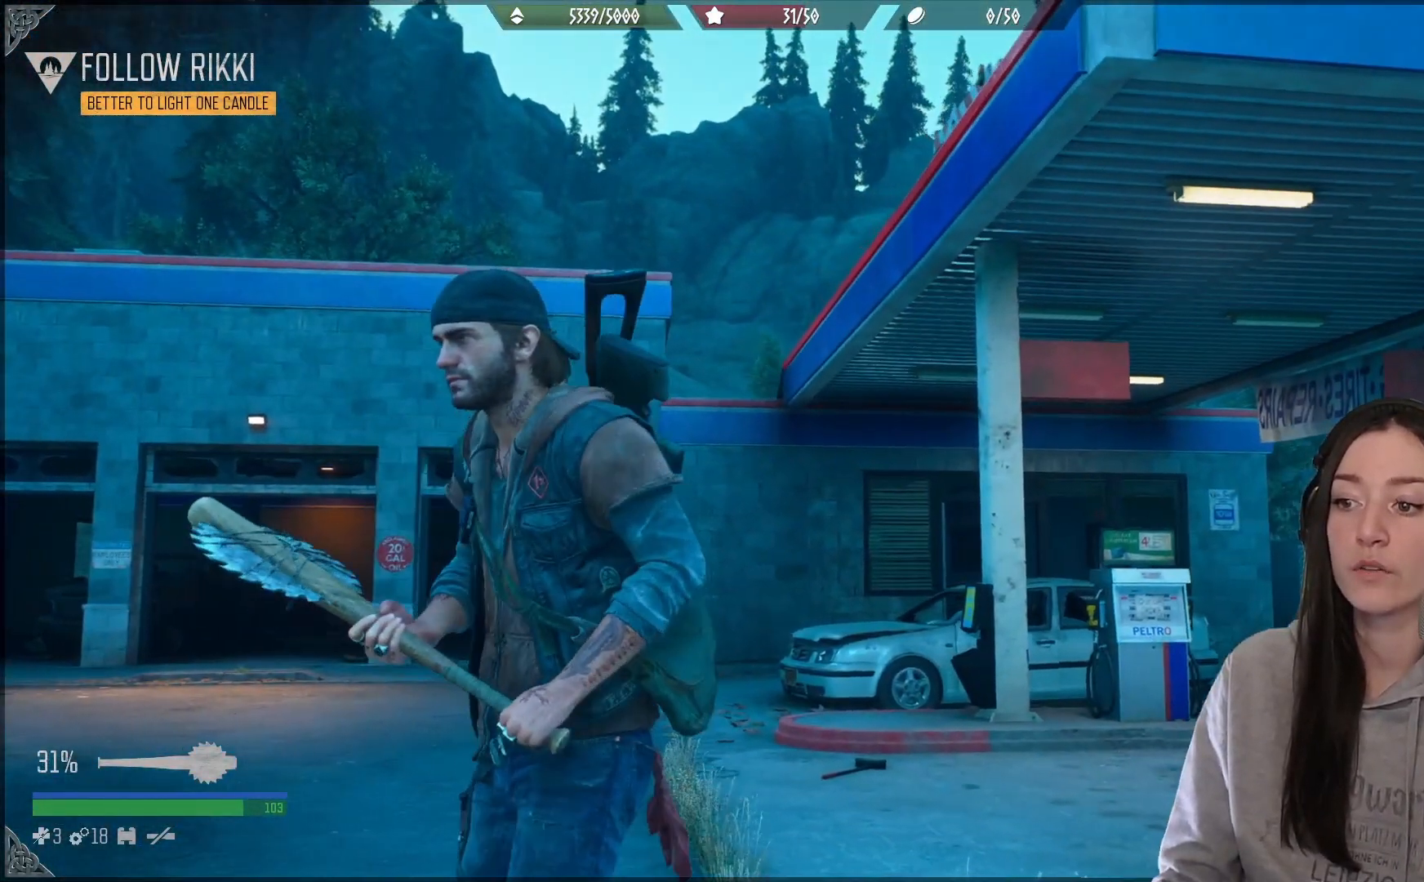
{"dt_ms": 500, "buttons": ["L2"], "left_stick": "center", "right_stick": "center", "events": [[50, "L2", "down"], [367, "X", "down"], [450, "X", "up"]]}
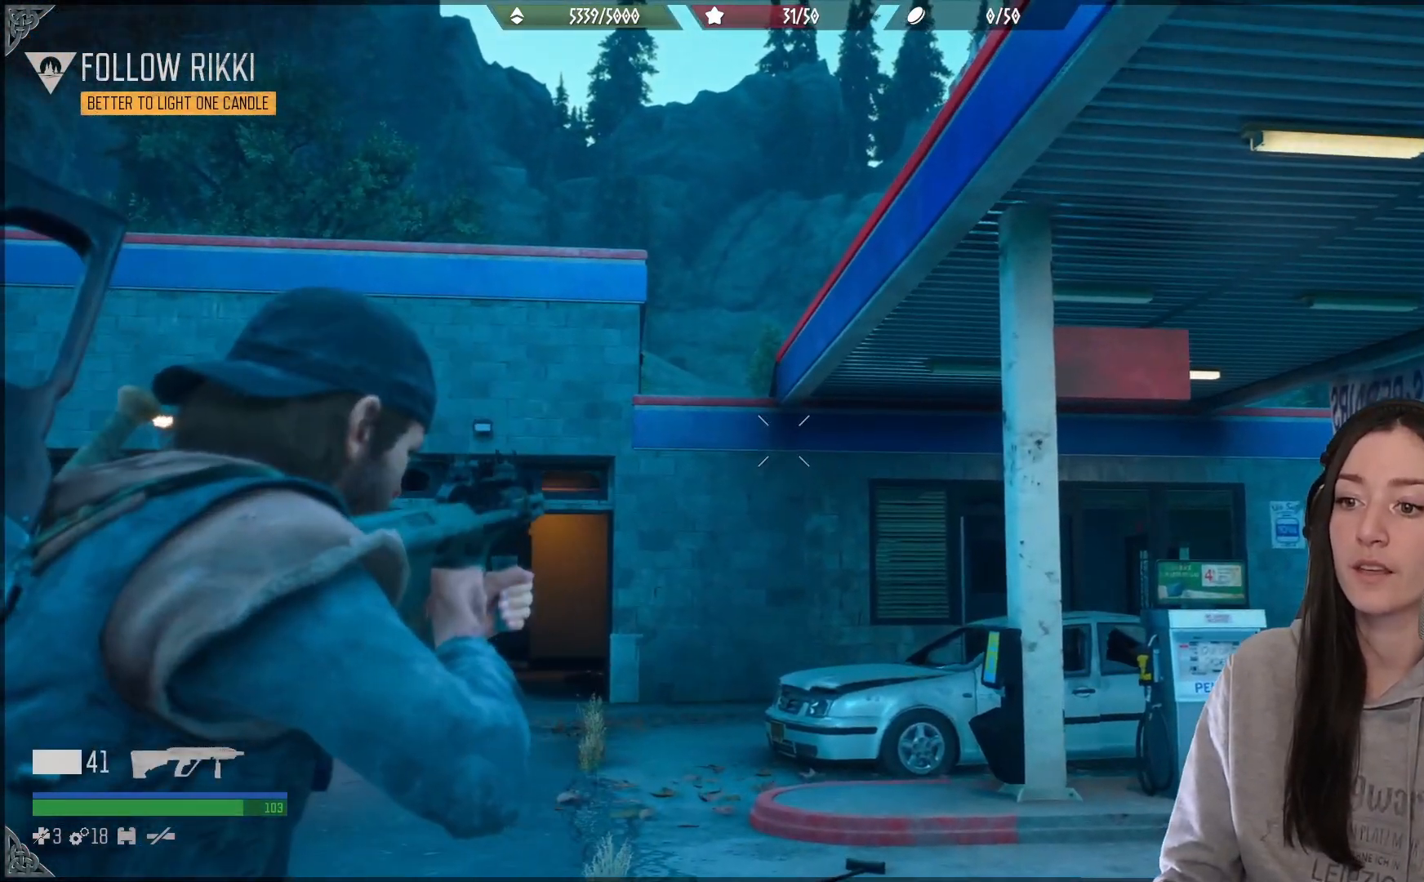
{"dt_ms": 500, "buttons": [], "left_stick": "center", "right_stick": "right", "events": [[50, "L2", "up"], [167, "right_stick", "right"]]}
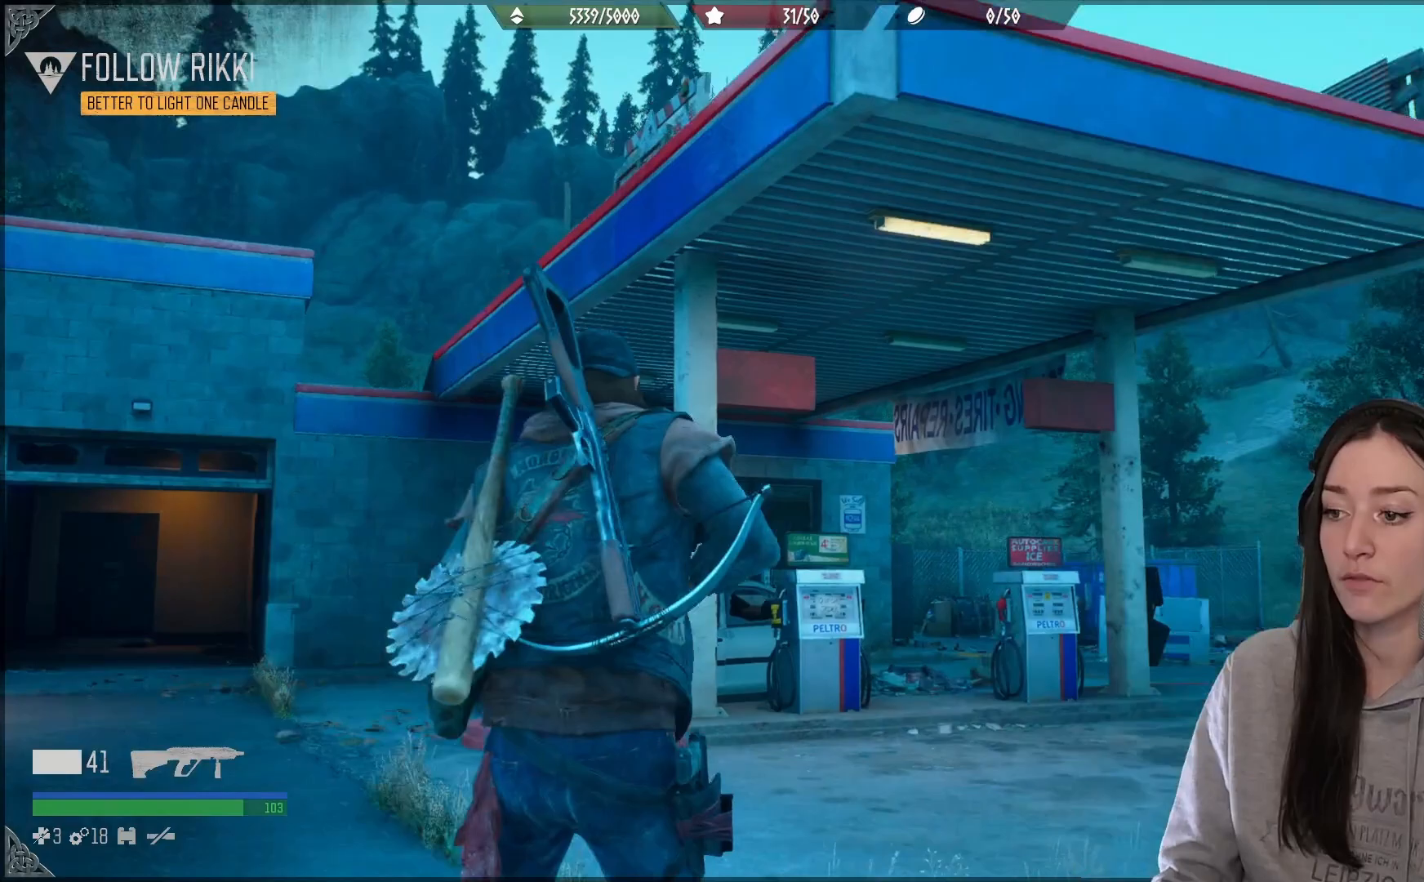
{"dt_ms": 500, "buttons": [], "left_stick": "center", "right_stick": "right", "events": []}
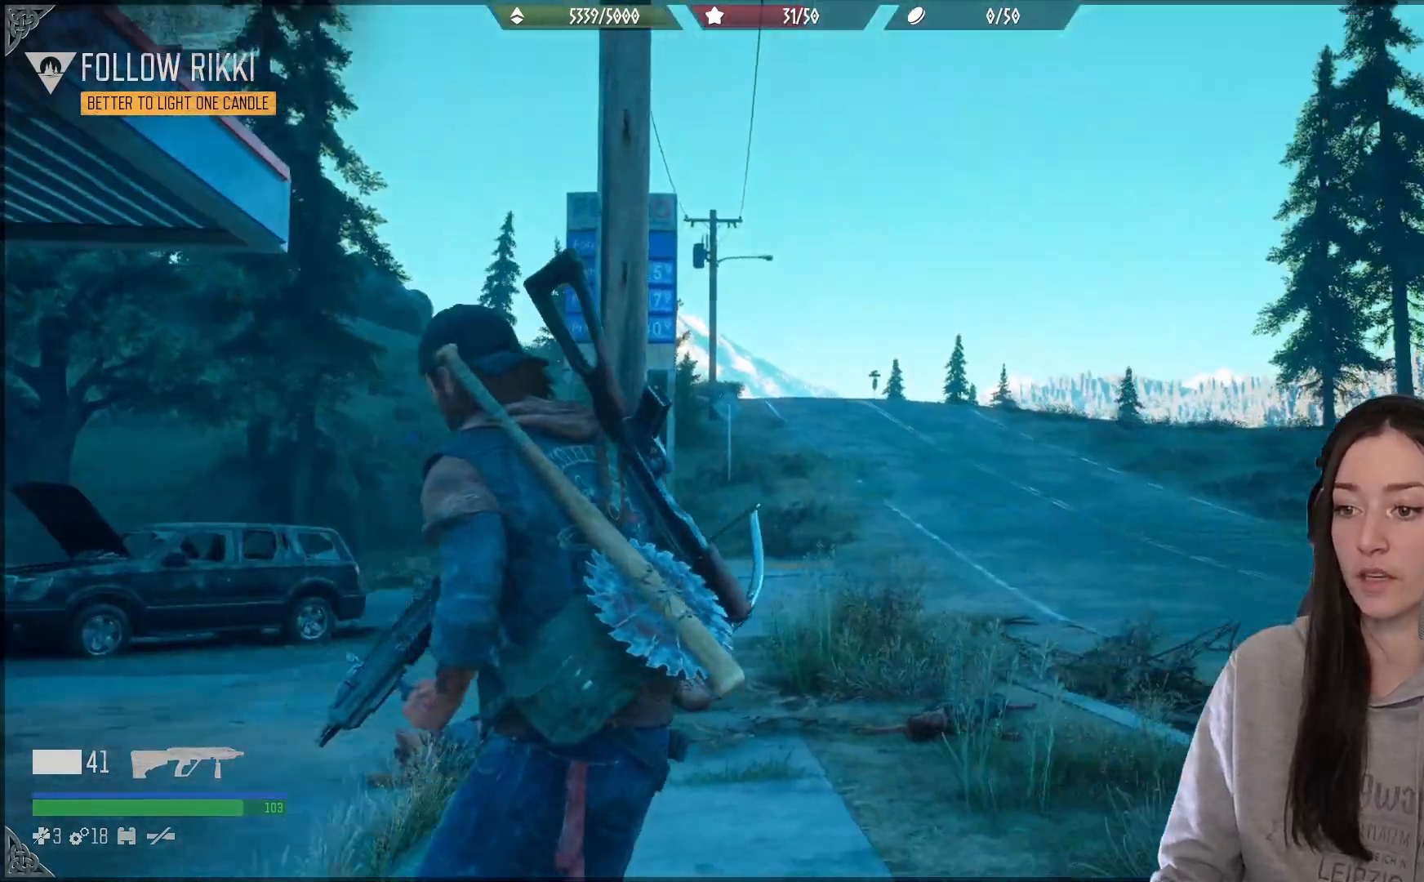
{"dt_ms": 500, "buttons": [], "left_stick": "right", "right_stick": "down-left", "events": [[117, "right_stick", "center"], [383, "left_stick", "right"], [417, "right_stick", "down-left"]]}
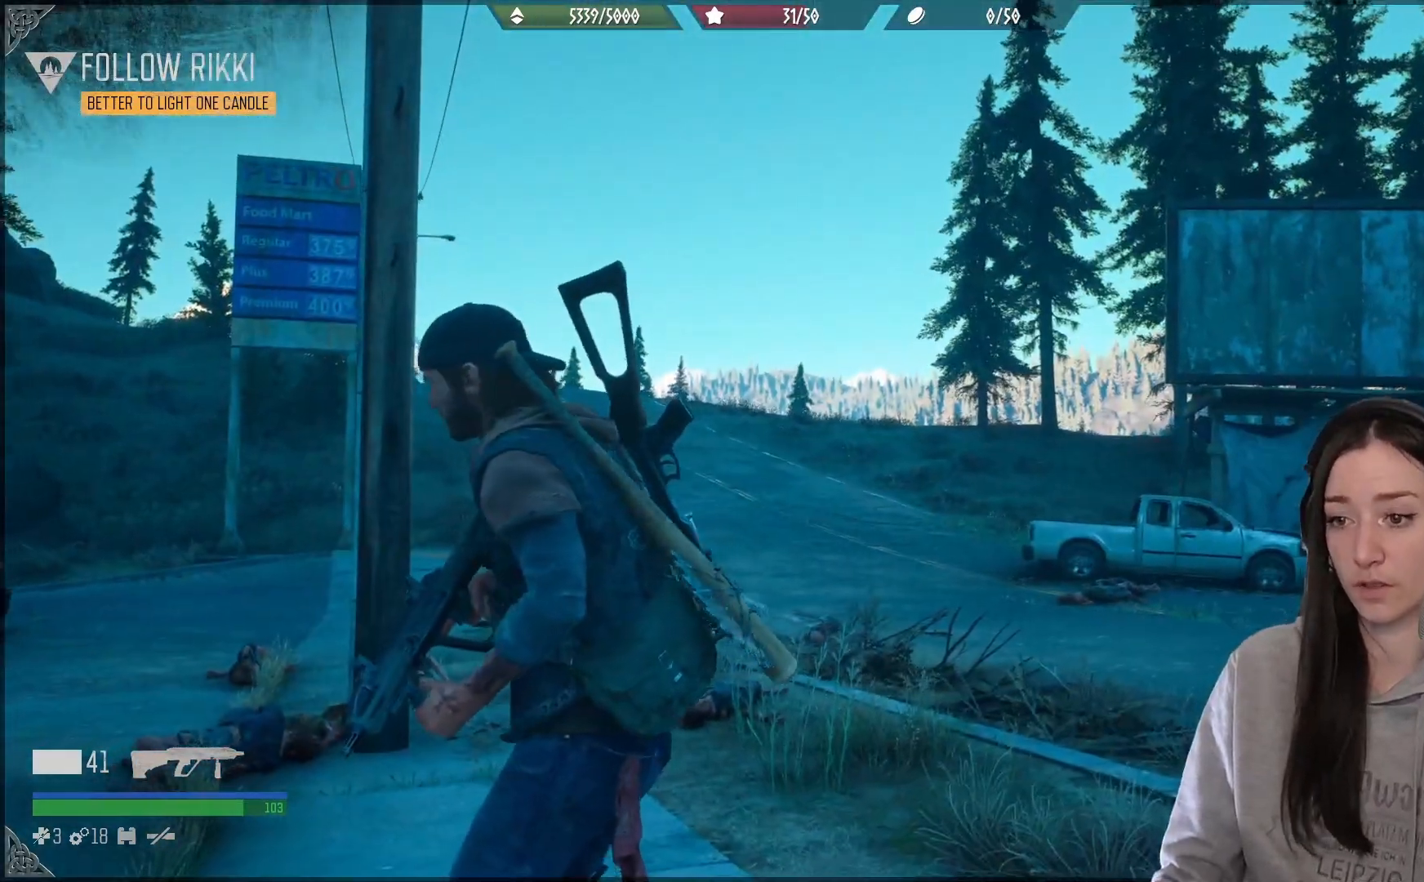
{"dt_ms": 500, "buttons": [], "left_stick": "center", "right_stick": "down-left", "events": [[83, "right_stick", "center"], [183, "left_stick", "down-left"], [333, "right_stick", "down-left"], [483, "left_stick", "center"]]}
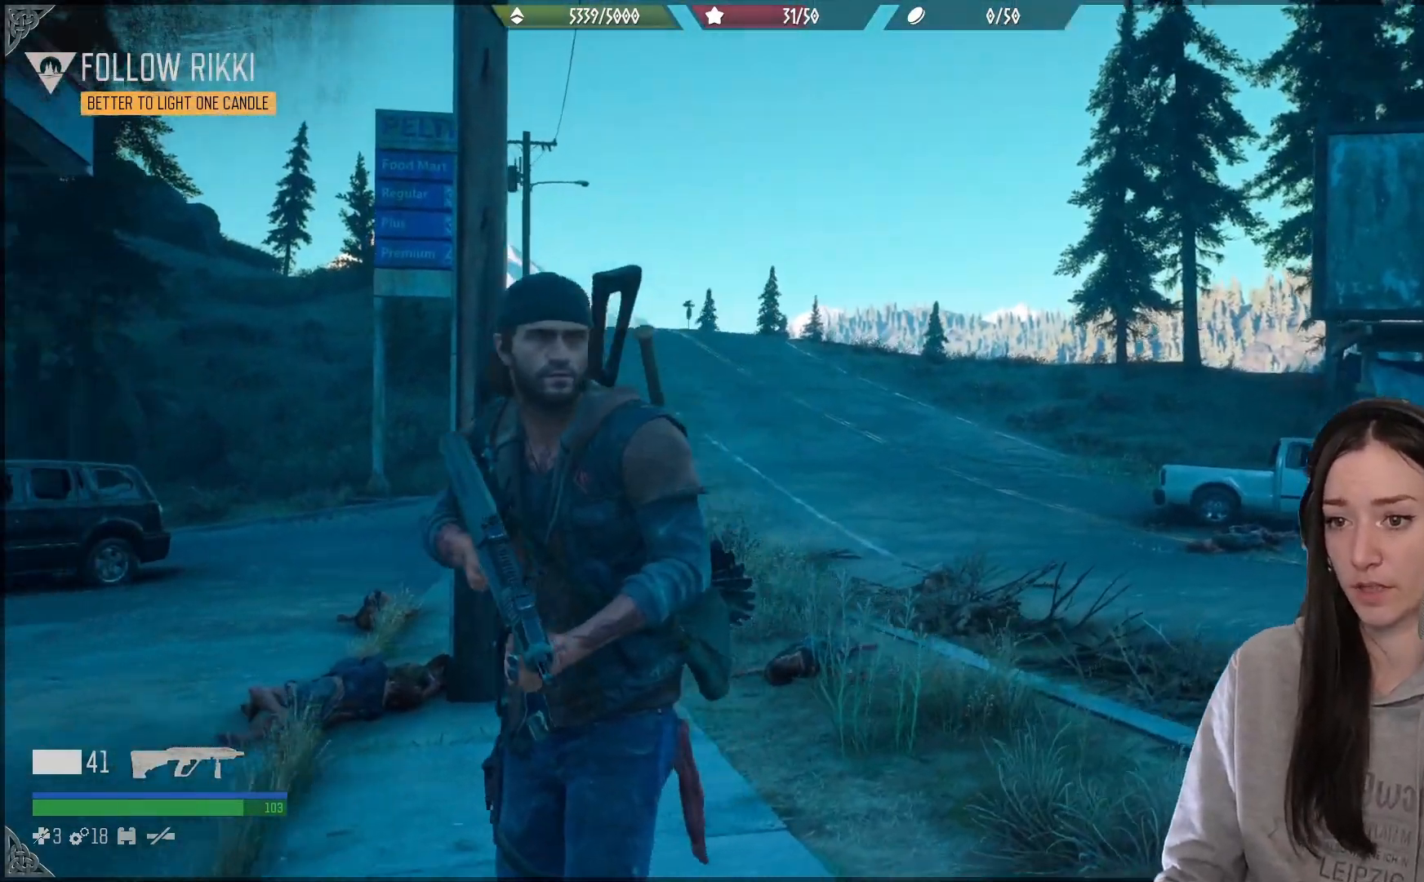
{"dt_ms": 500, "buttons": [], "left_stick": "center", "right_stick": "center", "events": [[83, "right_stick", "left"], [333, "right_stick", "center"]]}
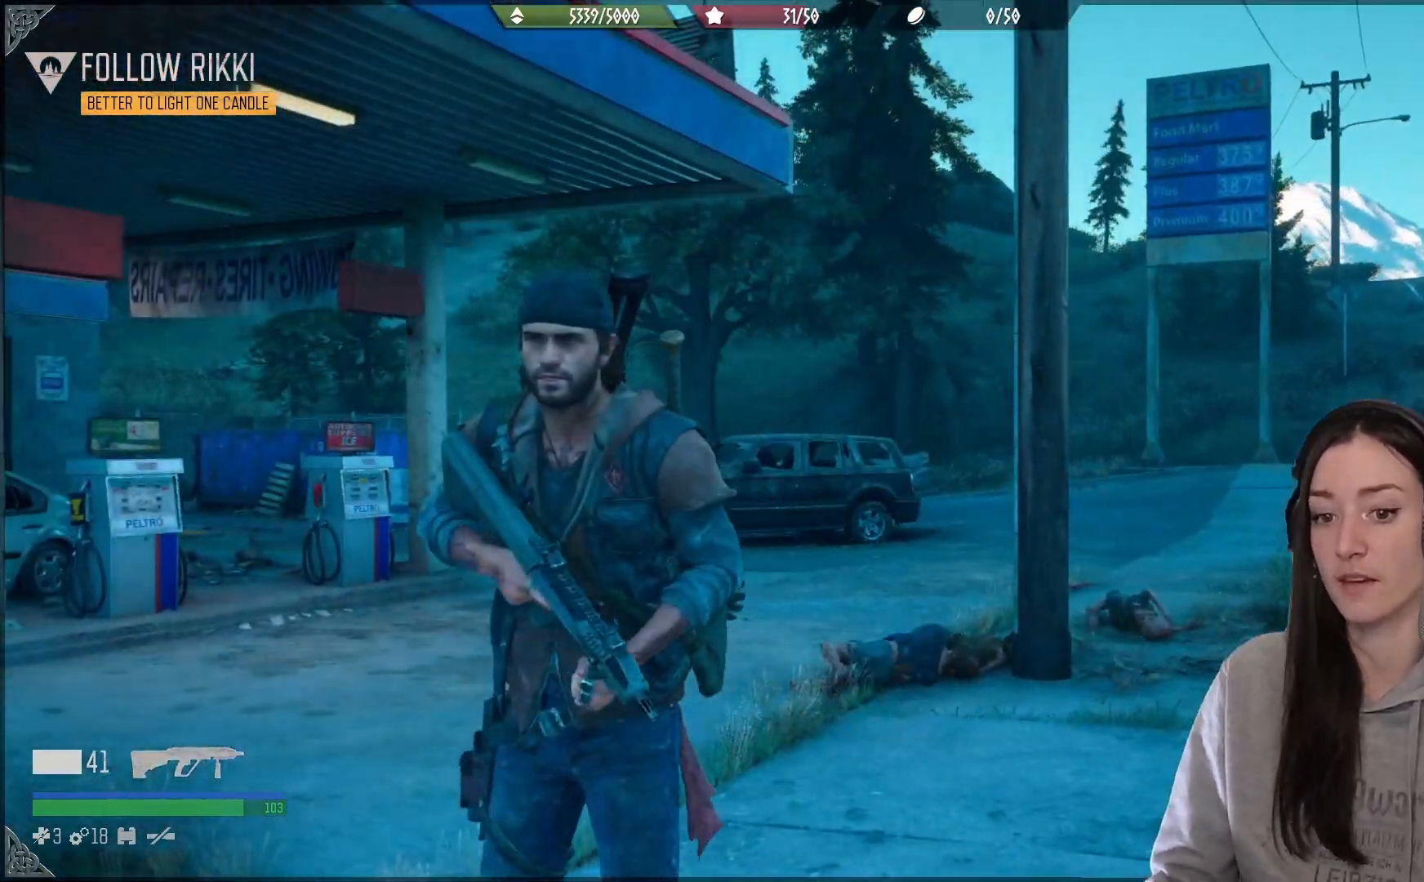
{"dt_ms": 500, "buttons": [], "left_stick": "center", "right_stick": "up", "events": [[367, "right_stick", "up"]]}
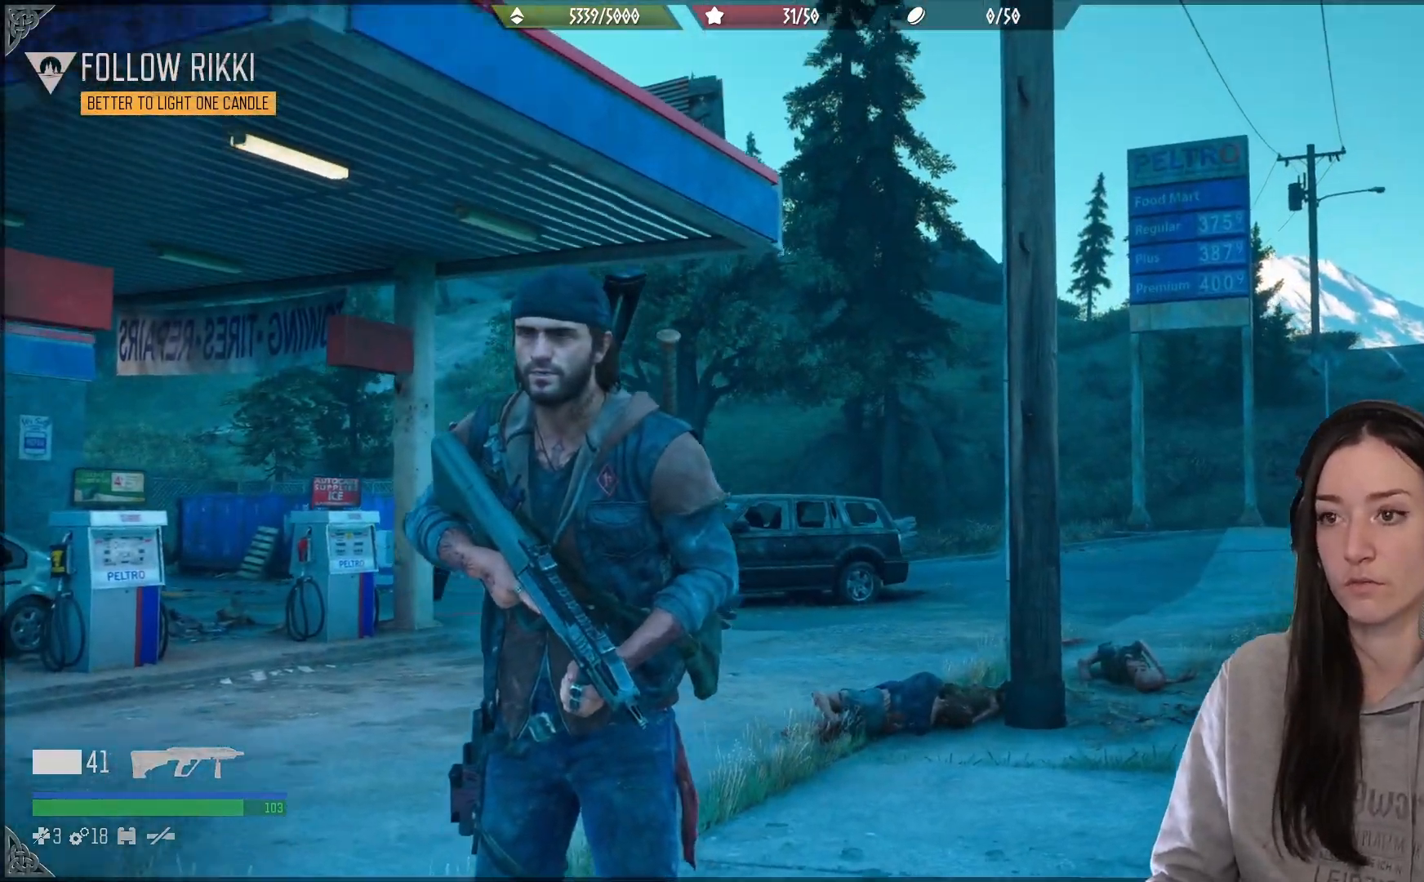
{"dt_ms": 500, "buttons": [], "left_stick": "center", "right_stick": "center", "events": [[333, "right_stick", "down"], [417, "right_stick", "center"]]}
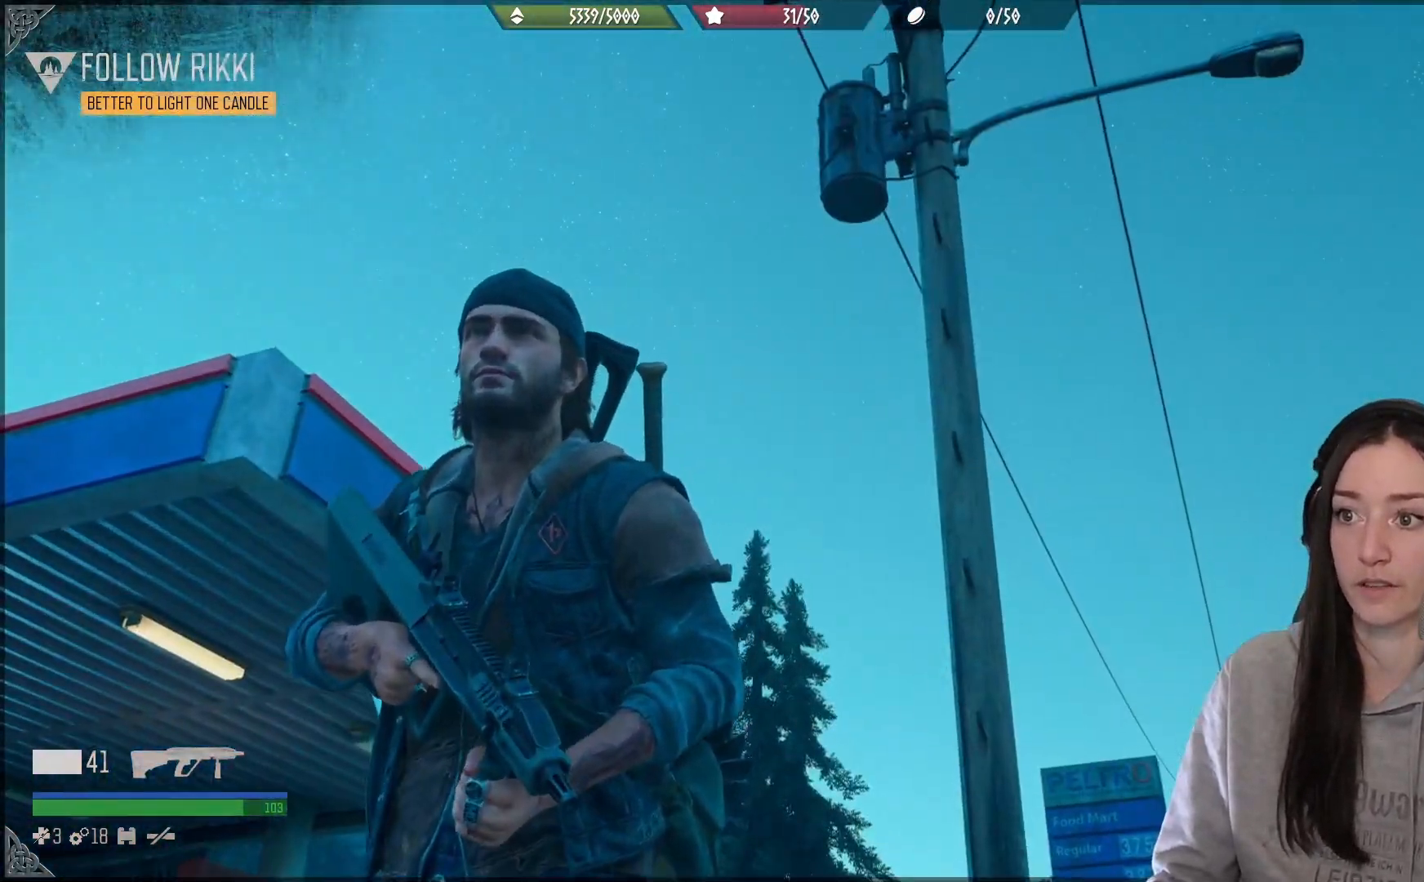
{"dt_ms": 500, "buttons": [], "left_stick": "down-left", "right_stick": "center", "events": [[67, "right_stick", "down-left"], [117, "left_stick", "down-left"], [450, "right_stick", "center"]]}
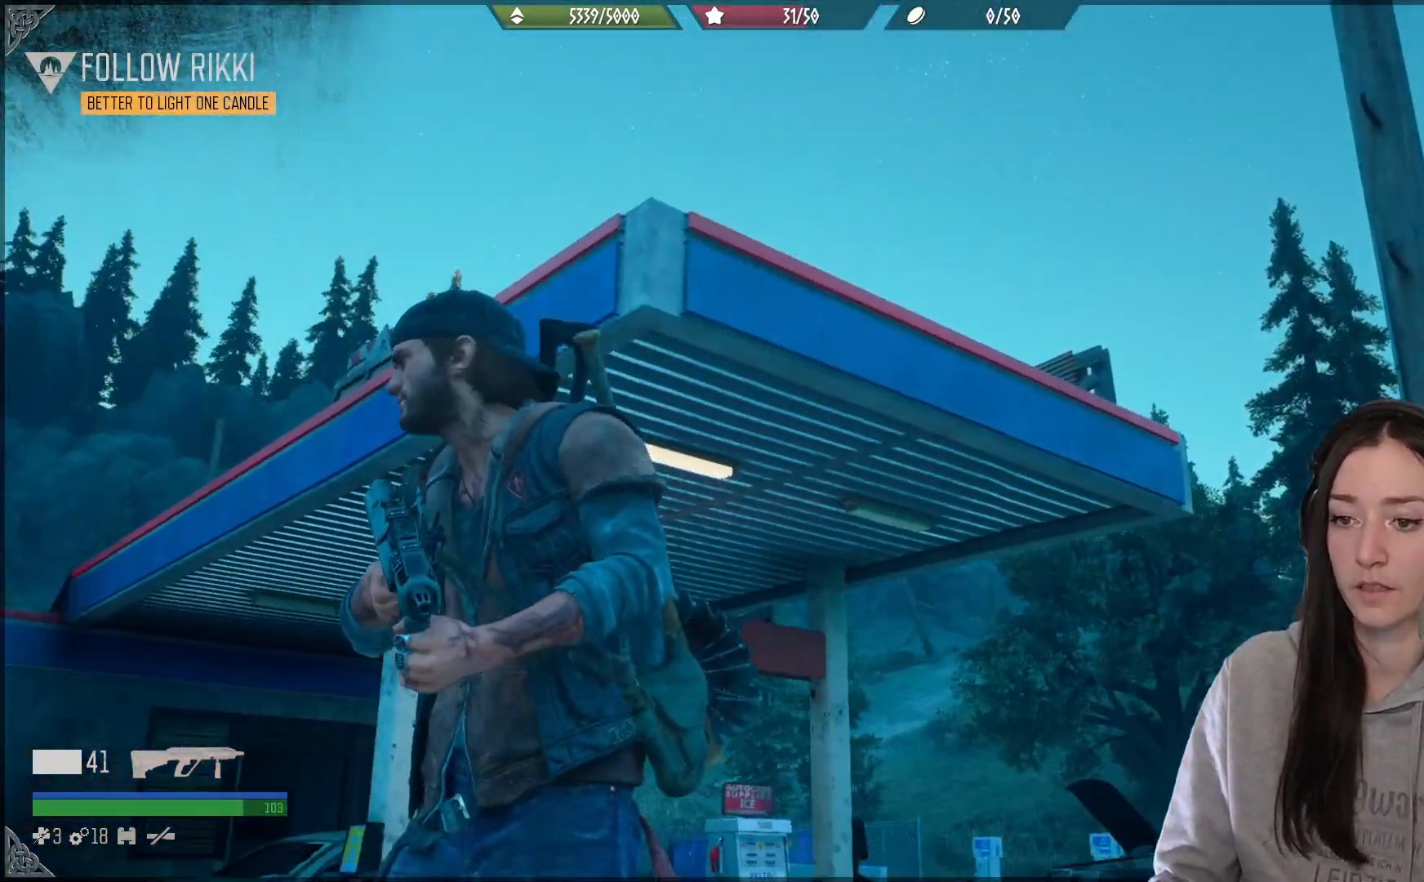
{"dt_ms": 500, "buttons": [], "left_stick": "down-right", "right_stick": "center", "events": [[83, "X", "down"], [167, "X", "up"], [367, "left_stick", "down"], [467, "left_stick", "down-right"]]}
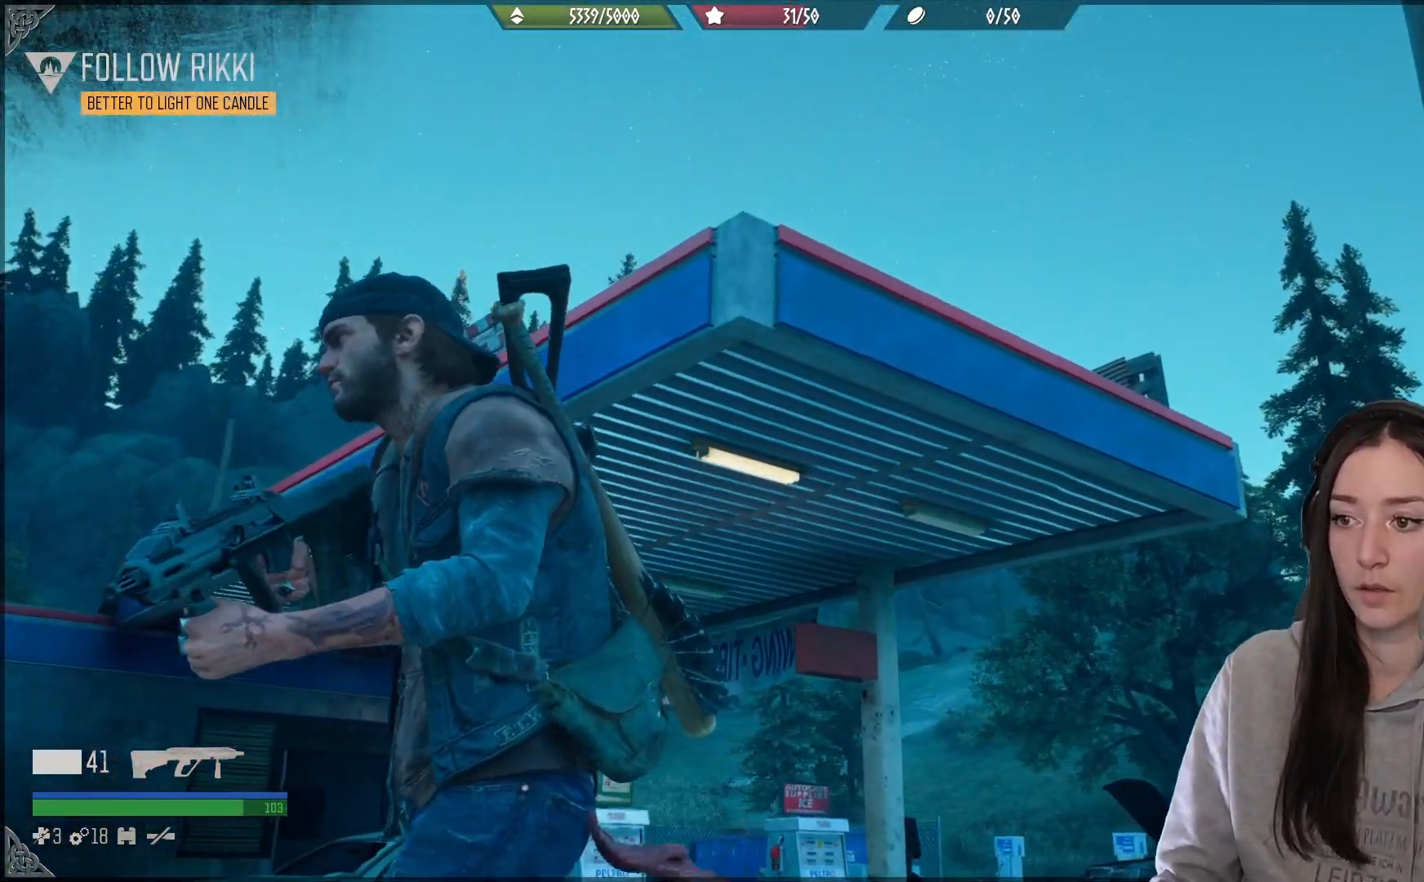
{"dt_ms": 1000, "buttons": [], "left_stick": "down-right", "right_stick": "left"}
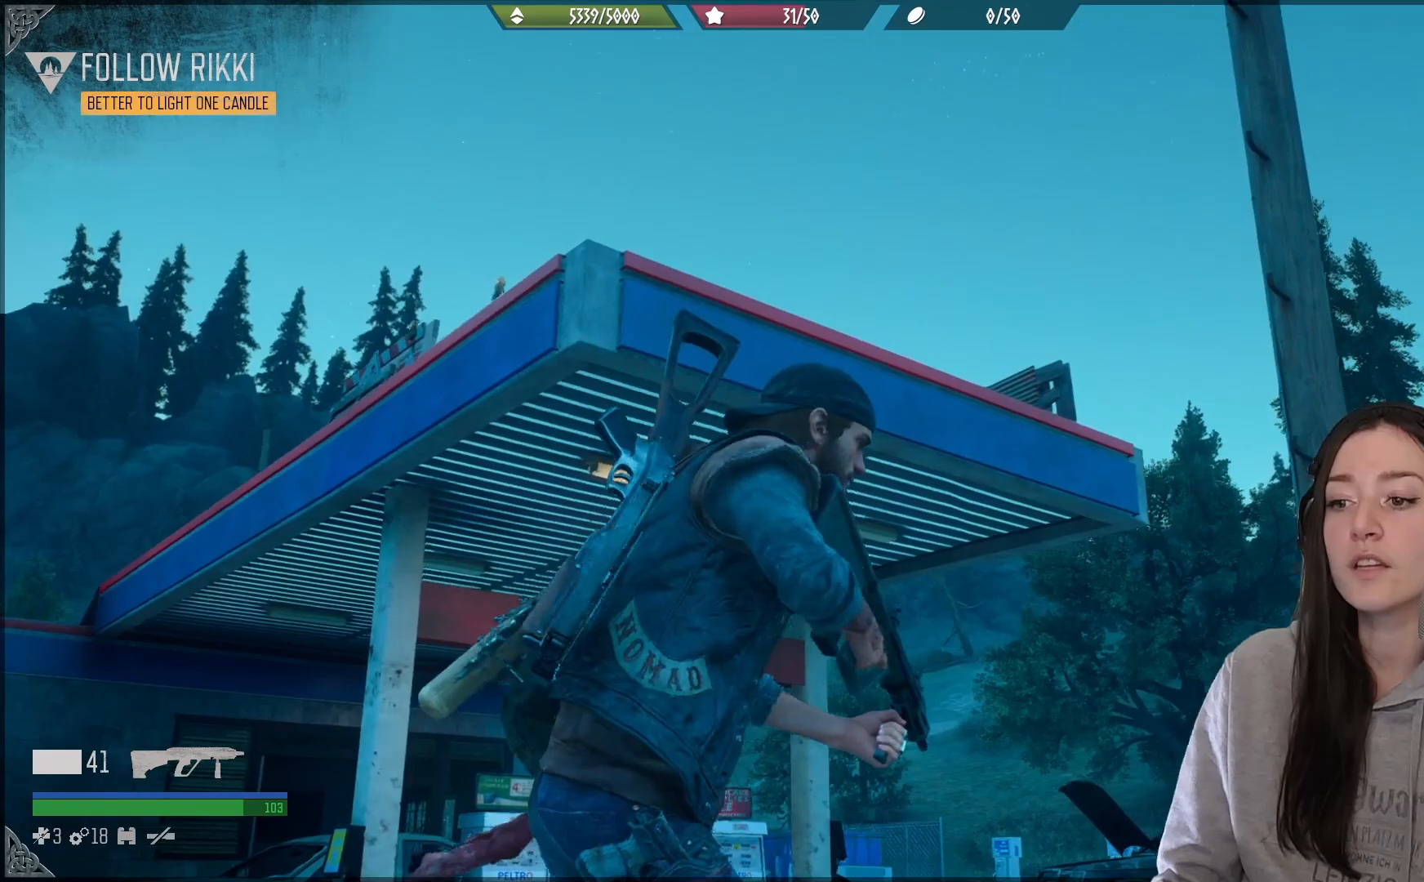
{"dt_ms": 500, "buttons": [], "left_stick": "right", "right_stick": "left"}
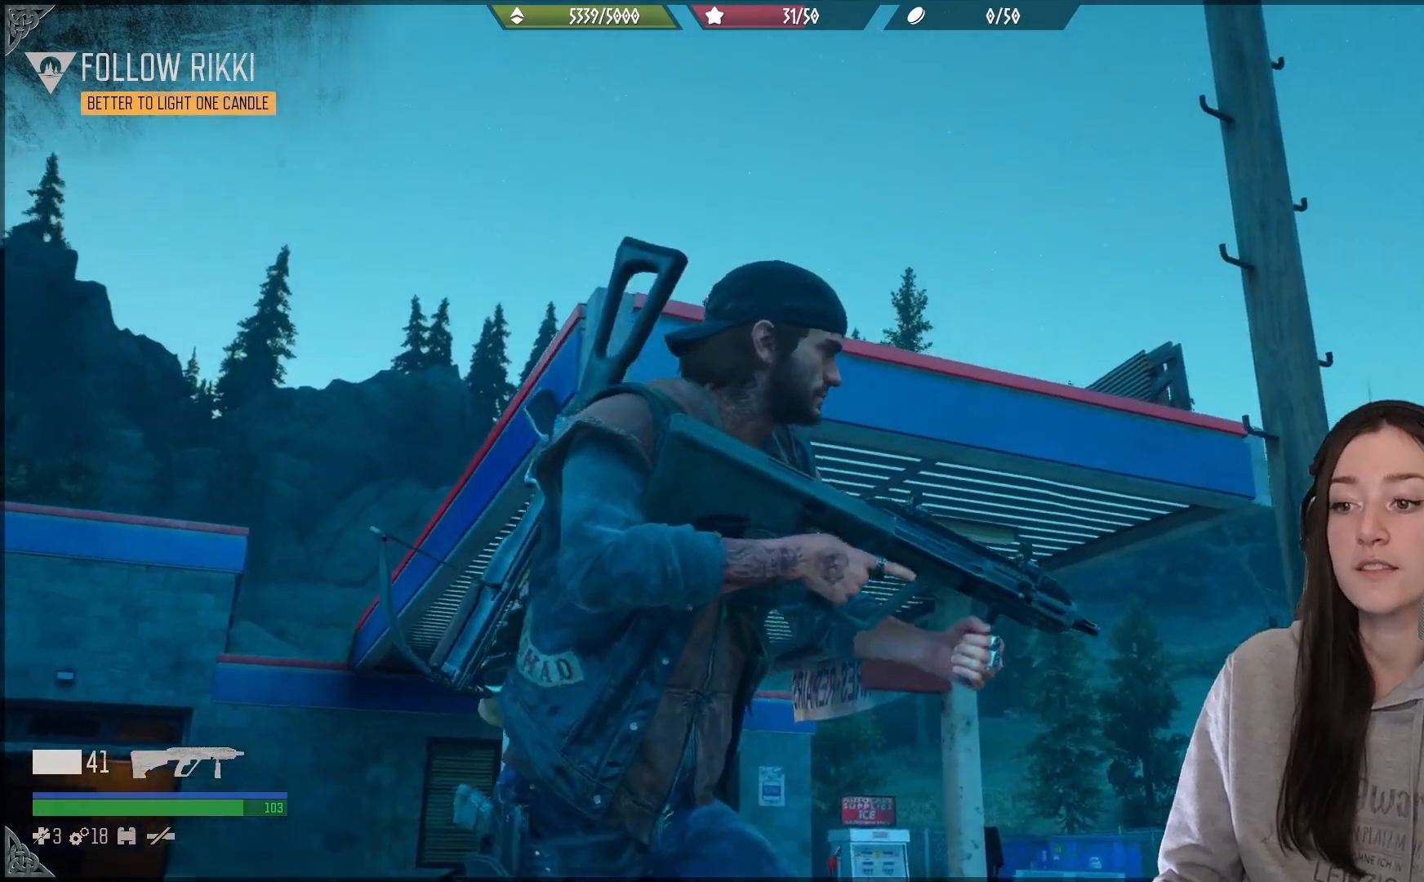
{"dt_ms": 500, "buttons": ["L2"], "left_stick": "center", "right_stick": "right", "events": [[50, "L2", "down"], [83, "left_stick", "center"], [183, "right_stick", "center"], [350, "right_stick", "up"], [483, "right_stick", "right"]]}
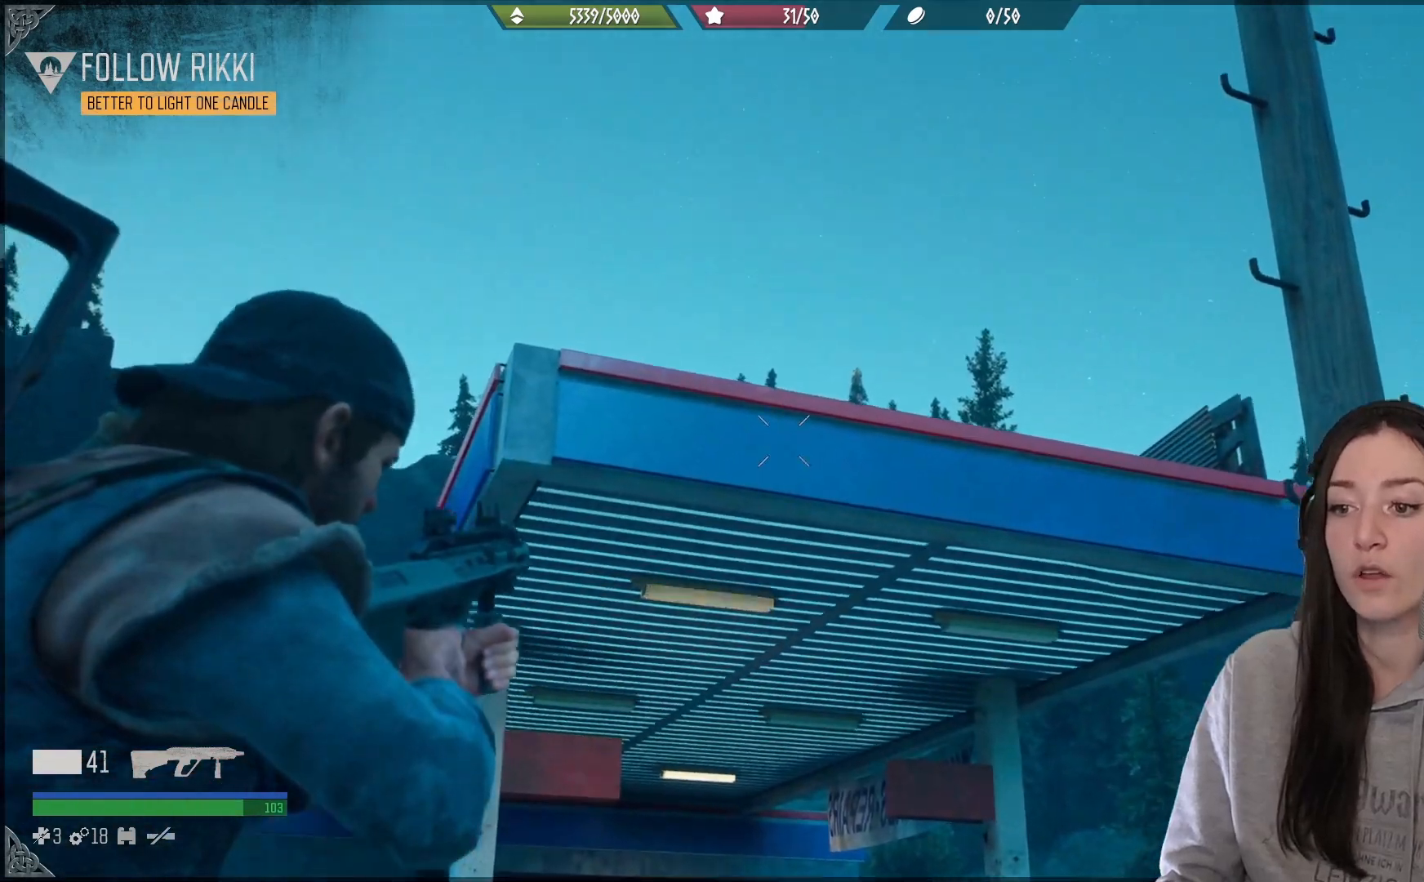
{"dt_ms": 500, "buttons": [], "left_stick": "center", "right_stick": "left", "events": [[117, "right_stick", "center"], [183, "L2", "up"], [333, "right_stick", "left"]]}
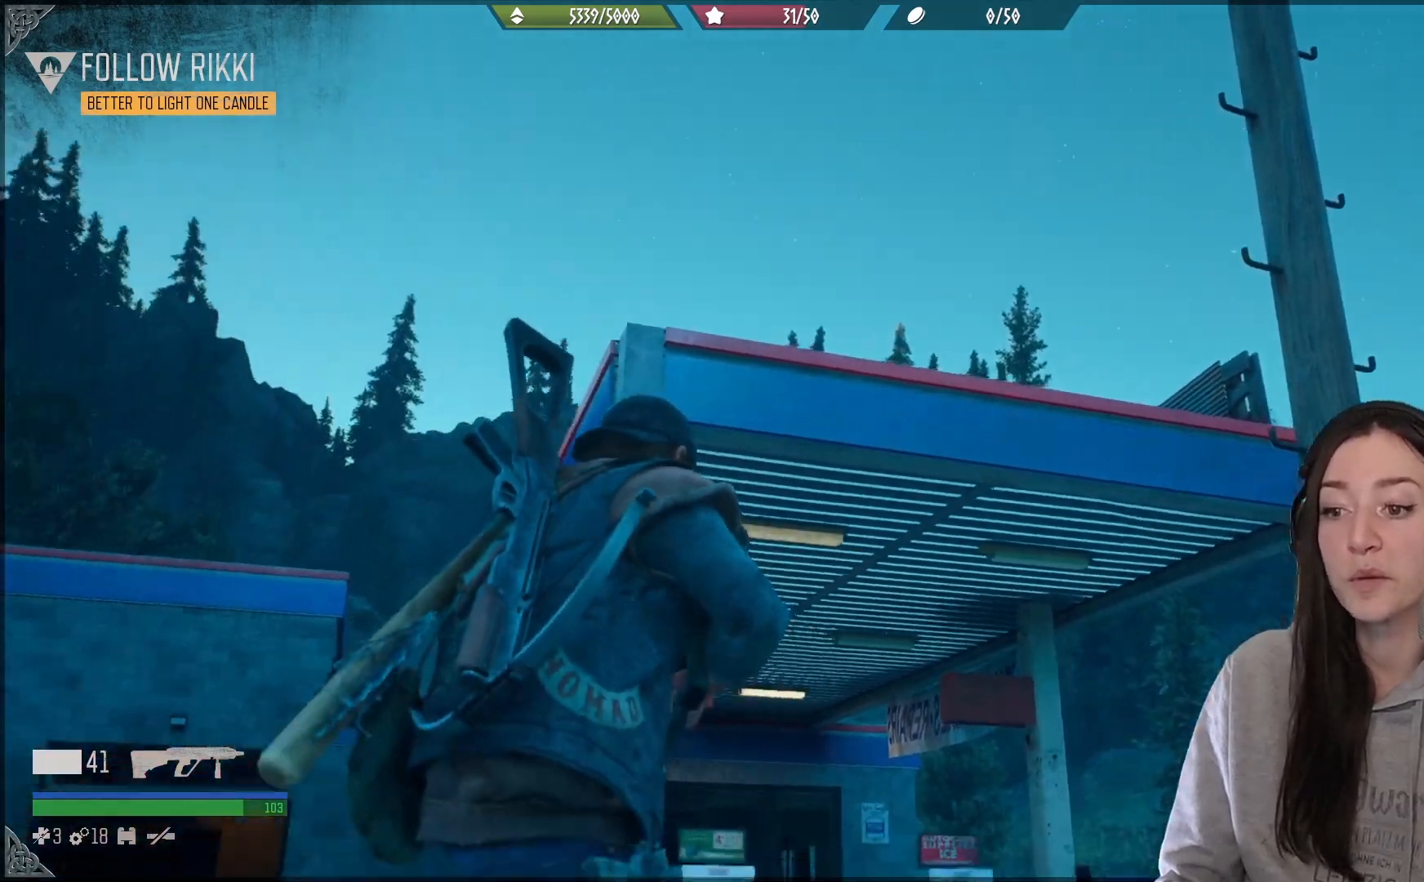
{"dt_ms": 500, "buttons": [], "left_stick": "center", "right_stick": "center", "events": [[33, "right_stick", "center"]]}
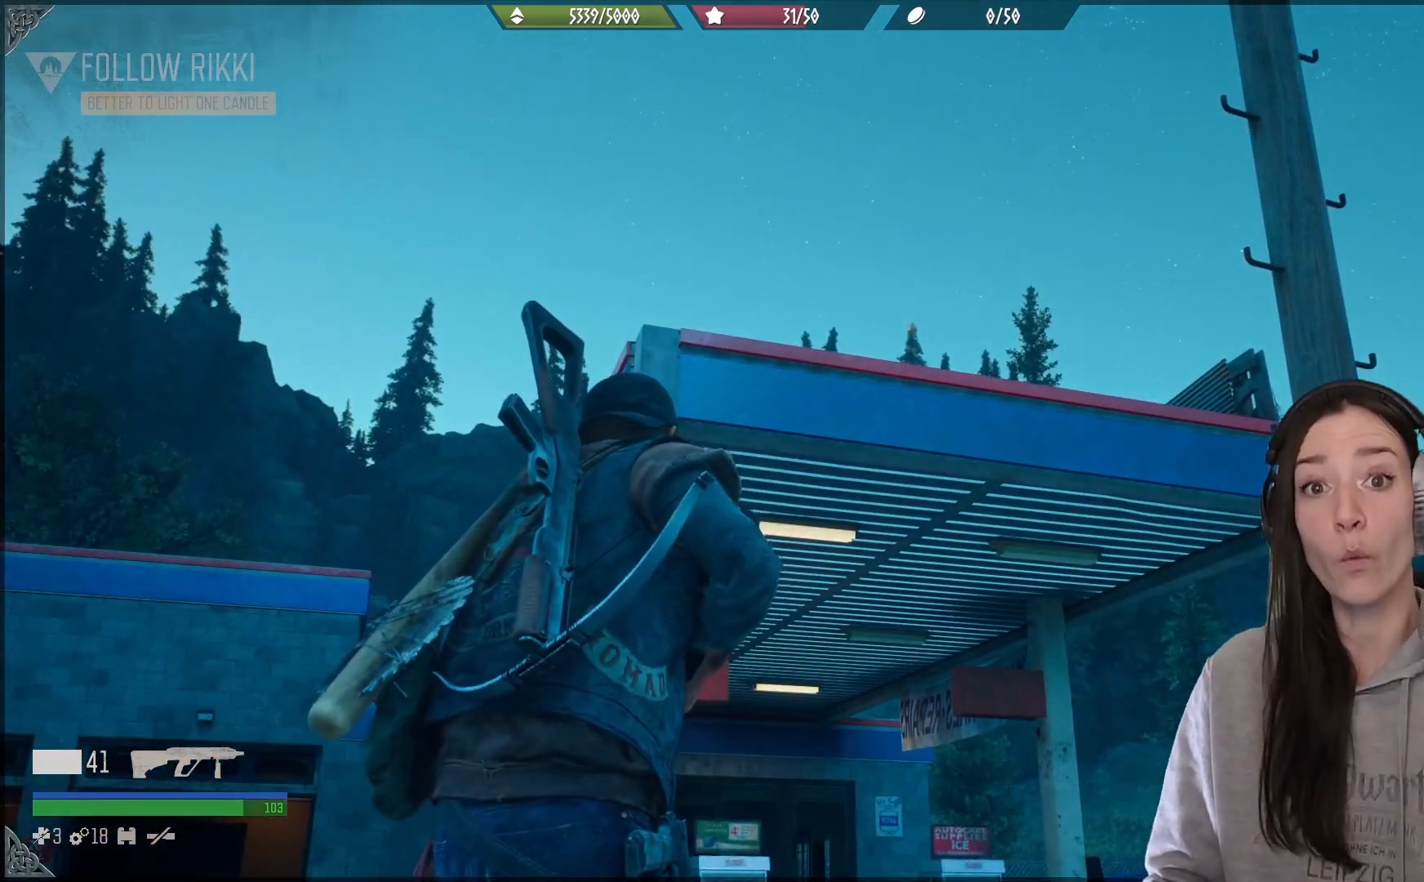
{"dt_ms": 500, "buttons": [], "left_stick": "center", "right_stick": "down-left", "events": [[250, "right_stick", "down-left"]]}
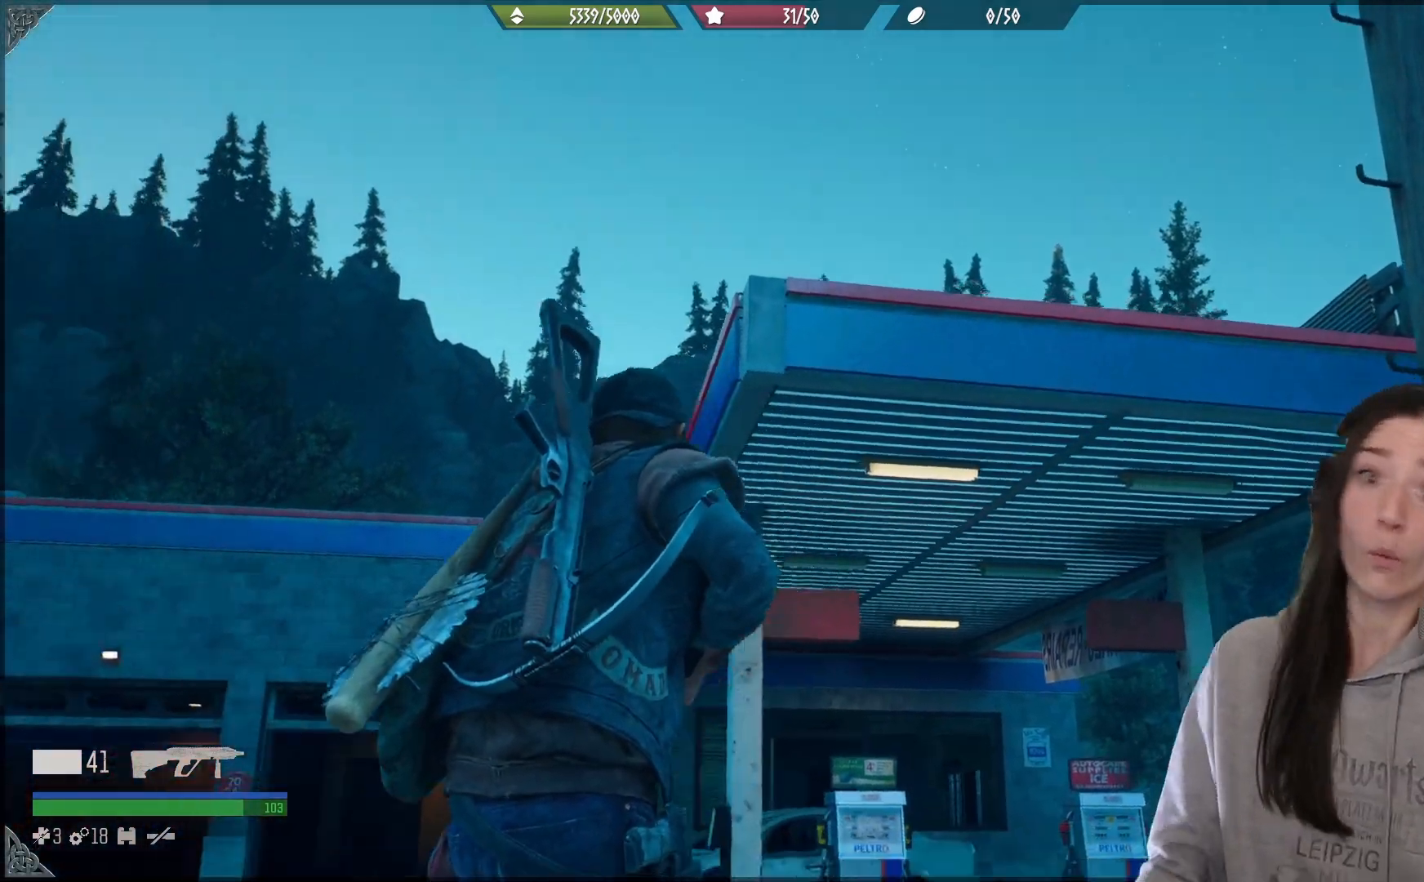
{"dt_ms": 500, "buttons": [], "left_stick": "up", "right_stick": "down-left", "events": [[133, "right_stick", "center"], [350, "right_stick", "down-left"], [500, "left_stick", "up"]]}
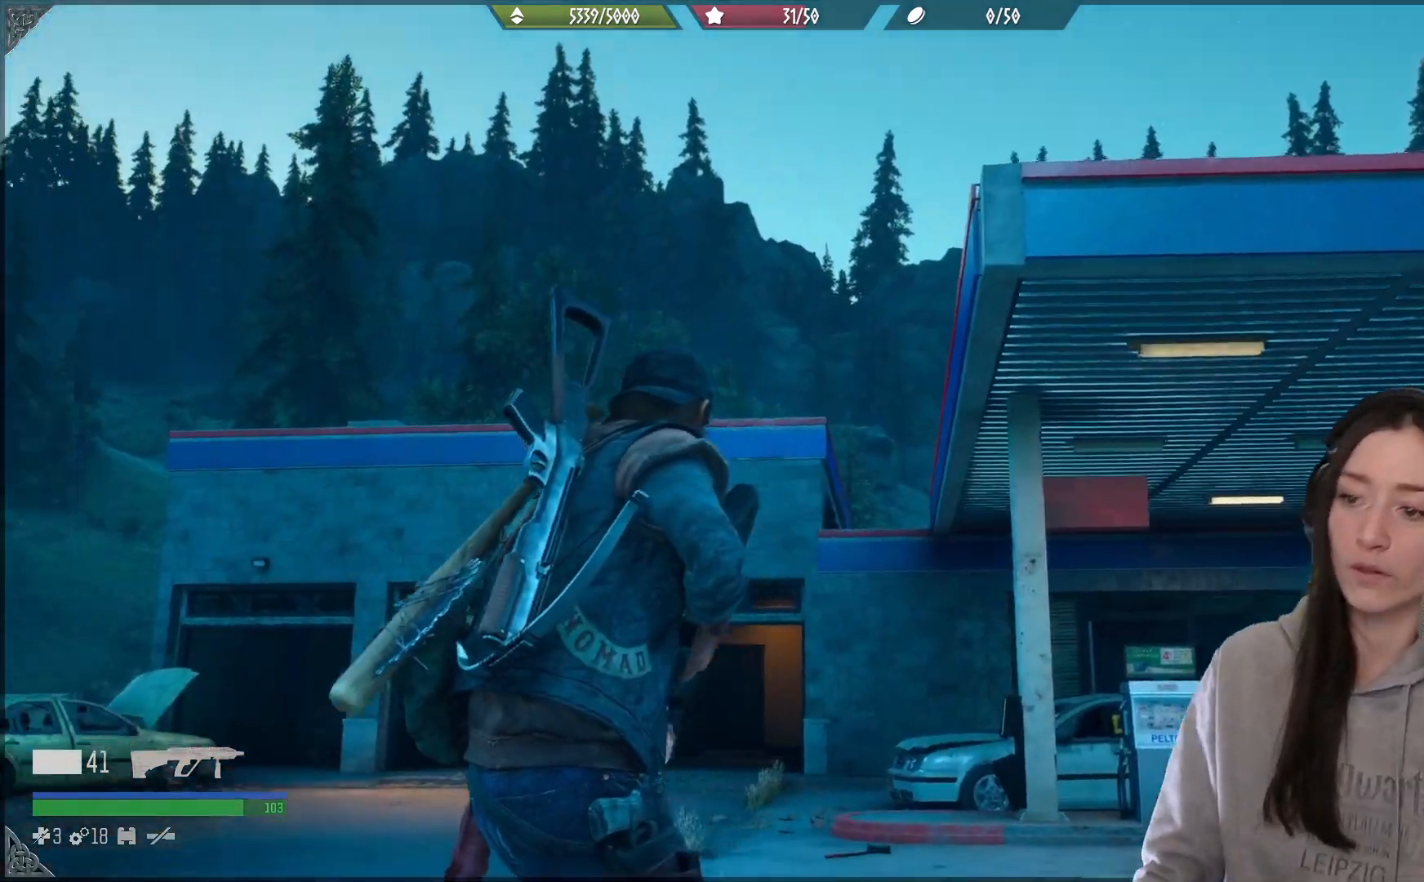
{"dt_ms": 500, "buttons": [], "left_stick": "up", "right_stick": "left", "events": [[367, "right_stick", "left"]]}
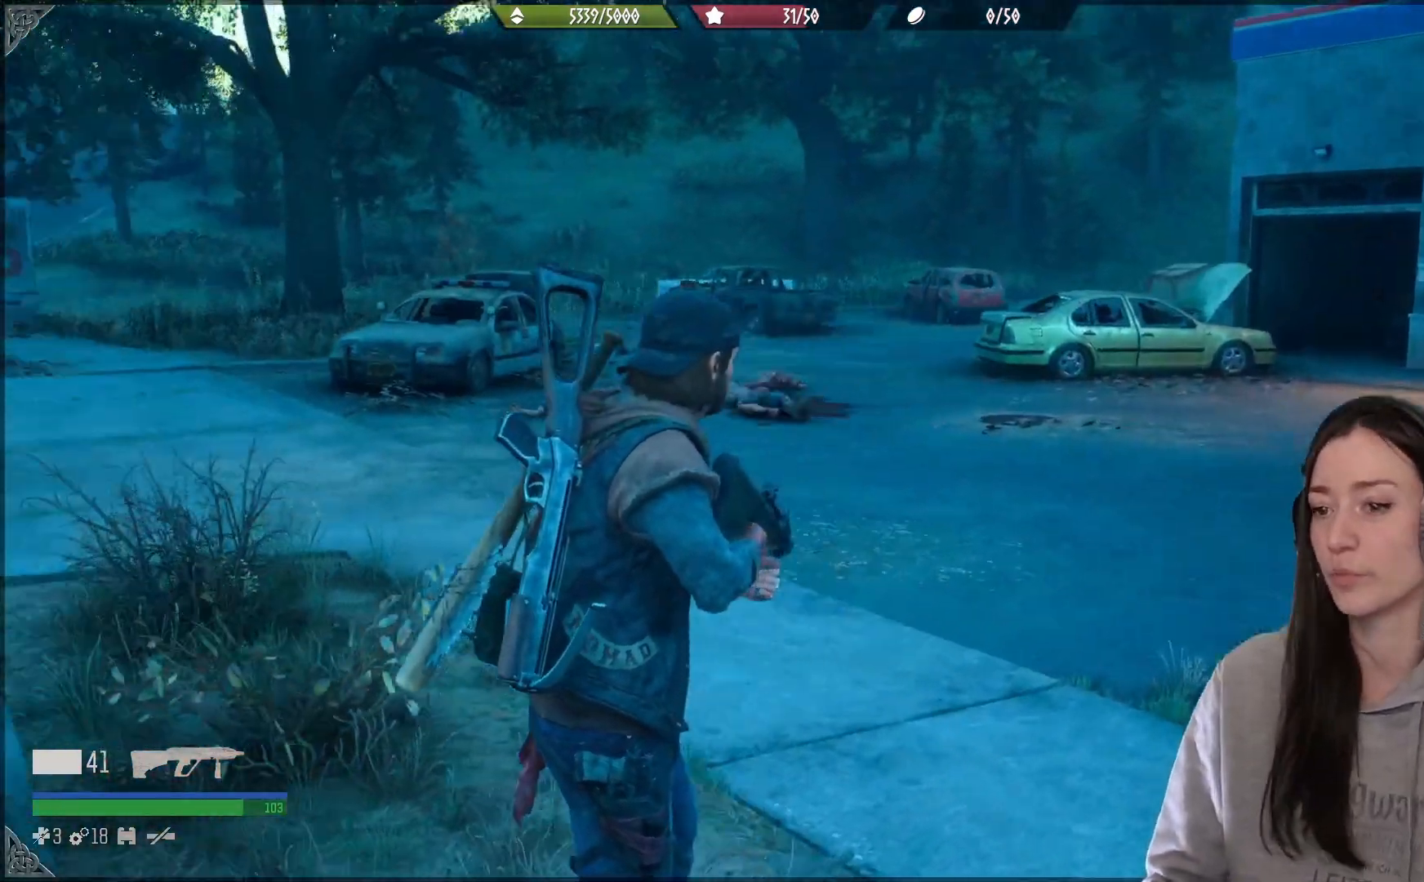
{"dt_ms": 500, "buttons": [], "left_stick": "up", "right_stick": "center", "events": [[100, "right_stick", "center"], [317, "X", "down"], [417, "X", "up"]]}
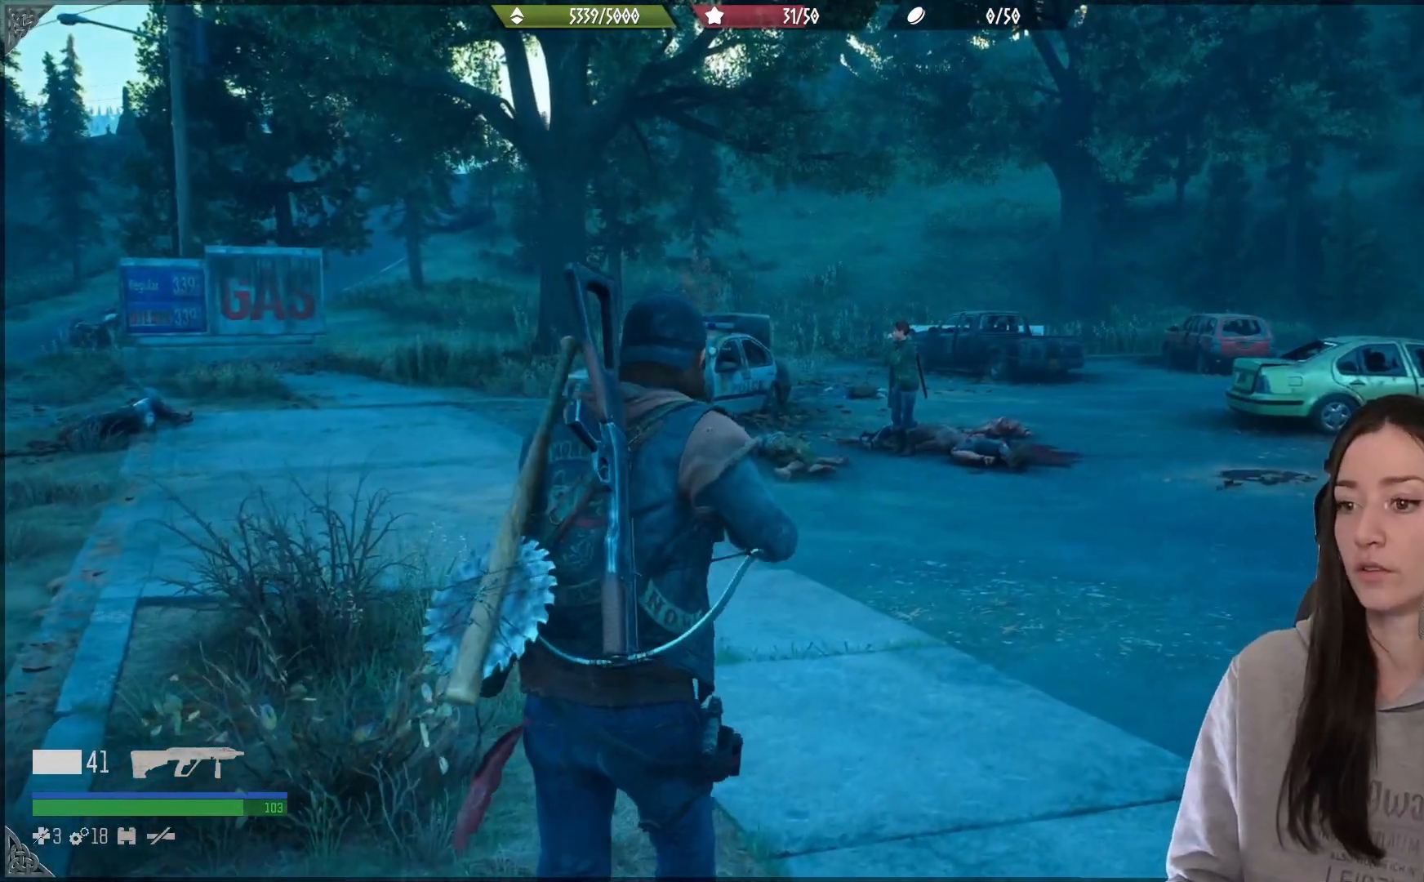
{"dt_ms": 500, "buttons": [], "left_stick": "up-left", "right_stick": "left", "events": [[233, "left_stick", "up-left"], [283, "right_stick", "left"]]}
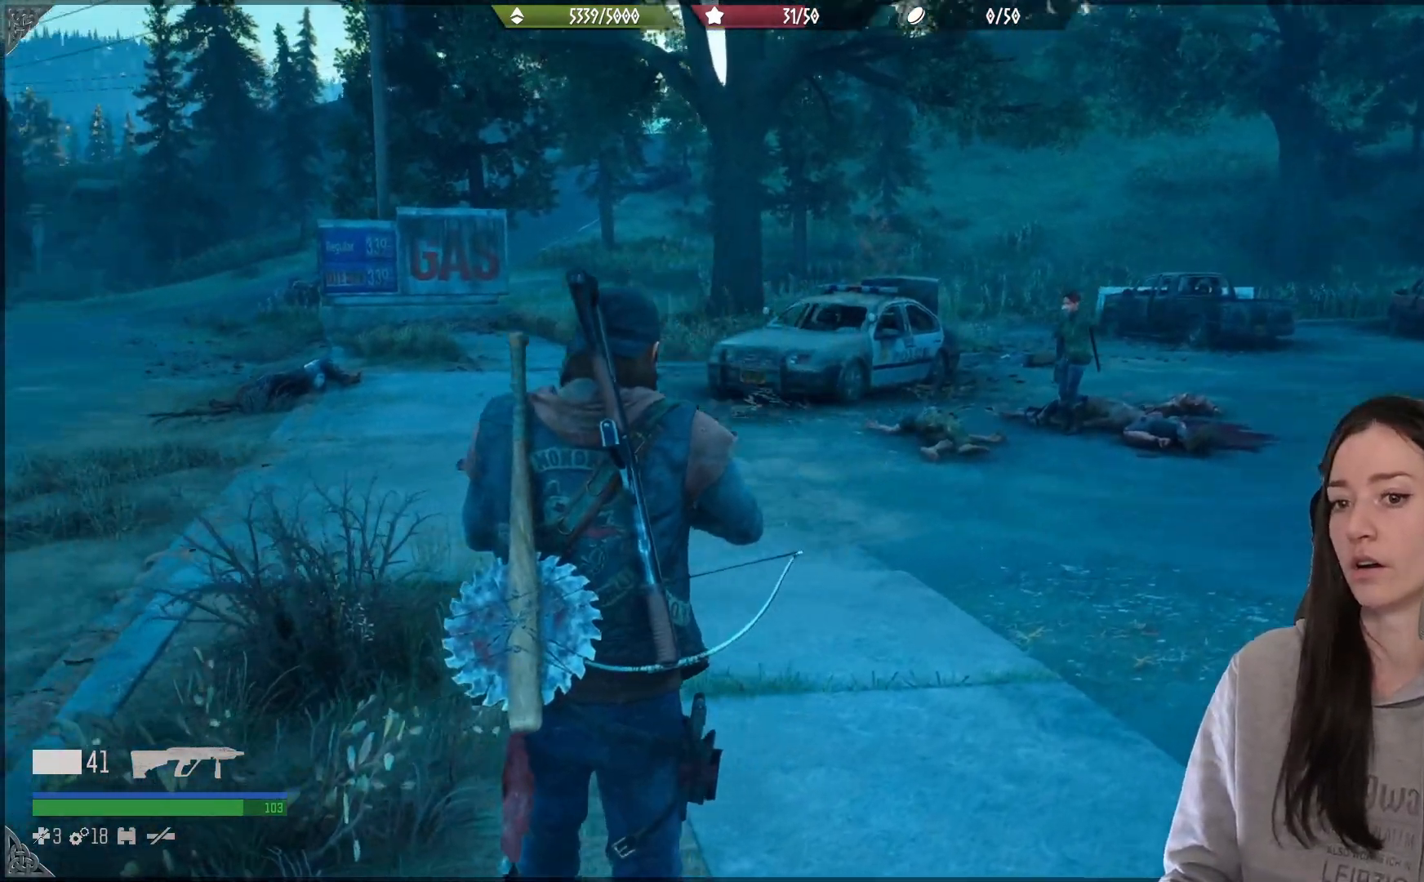
{"dt_ms": 500, "buttons": [], "left_stick": "up", "right_stick": "center", "events": [[117, "right_stick", "center"], [233, "left_stick", "up"]]}
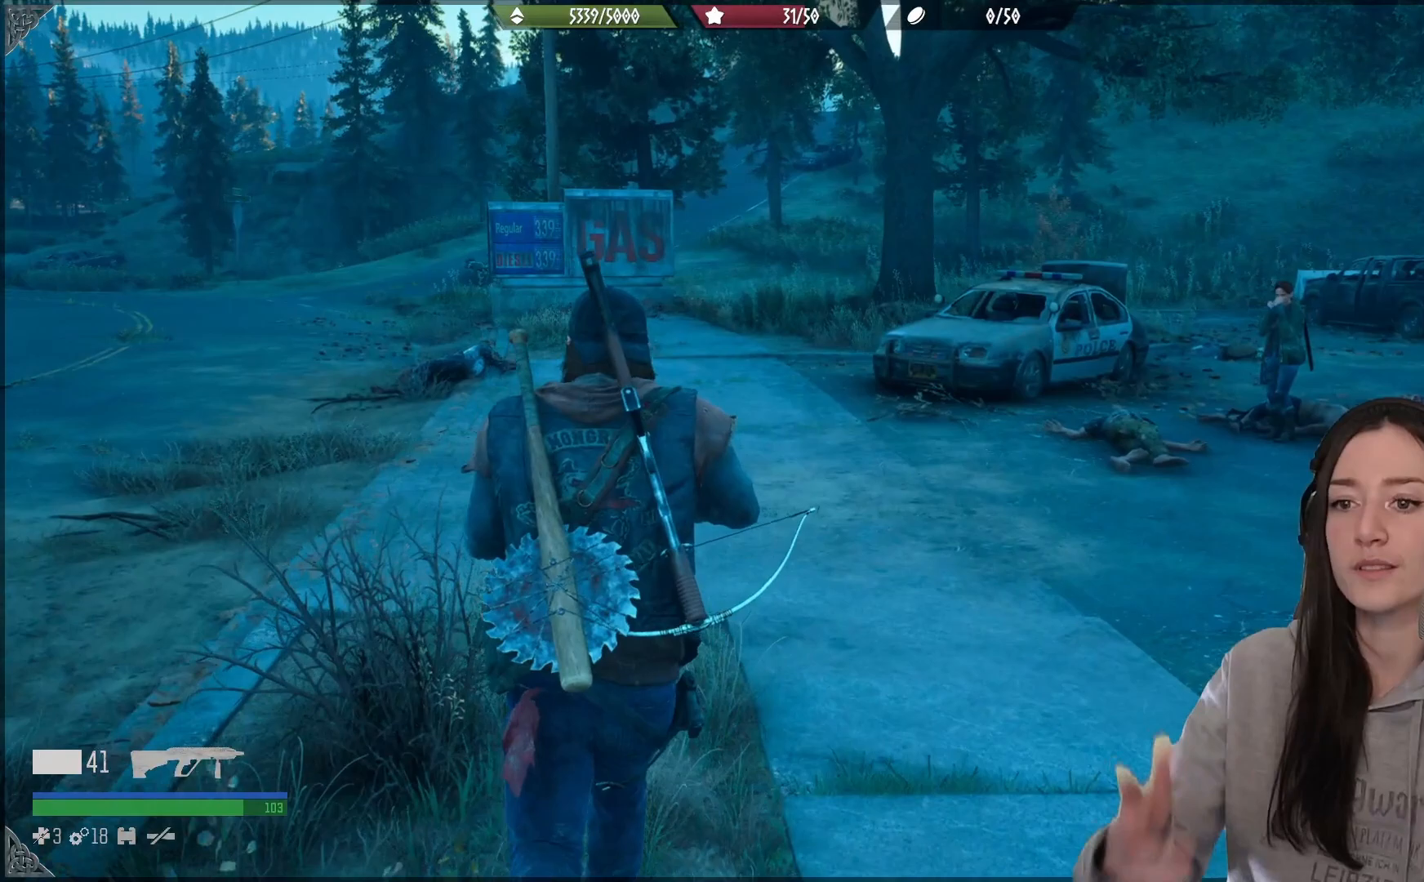
{"dt_ms": 500, "buttons": [], "left_stick": "up", "right_stick": "center", "events": []}
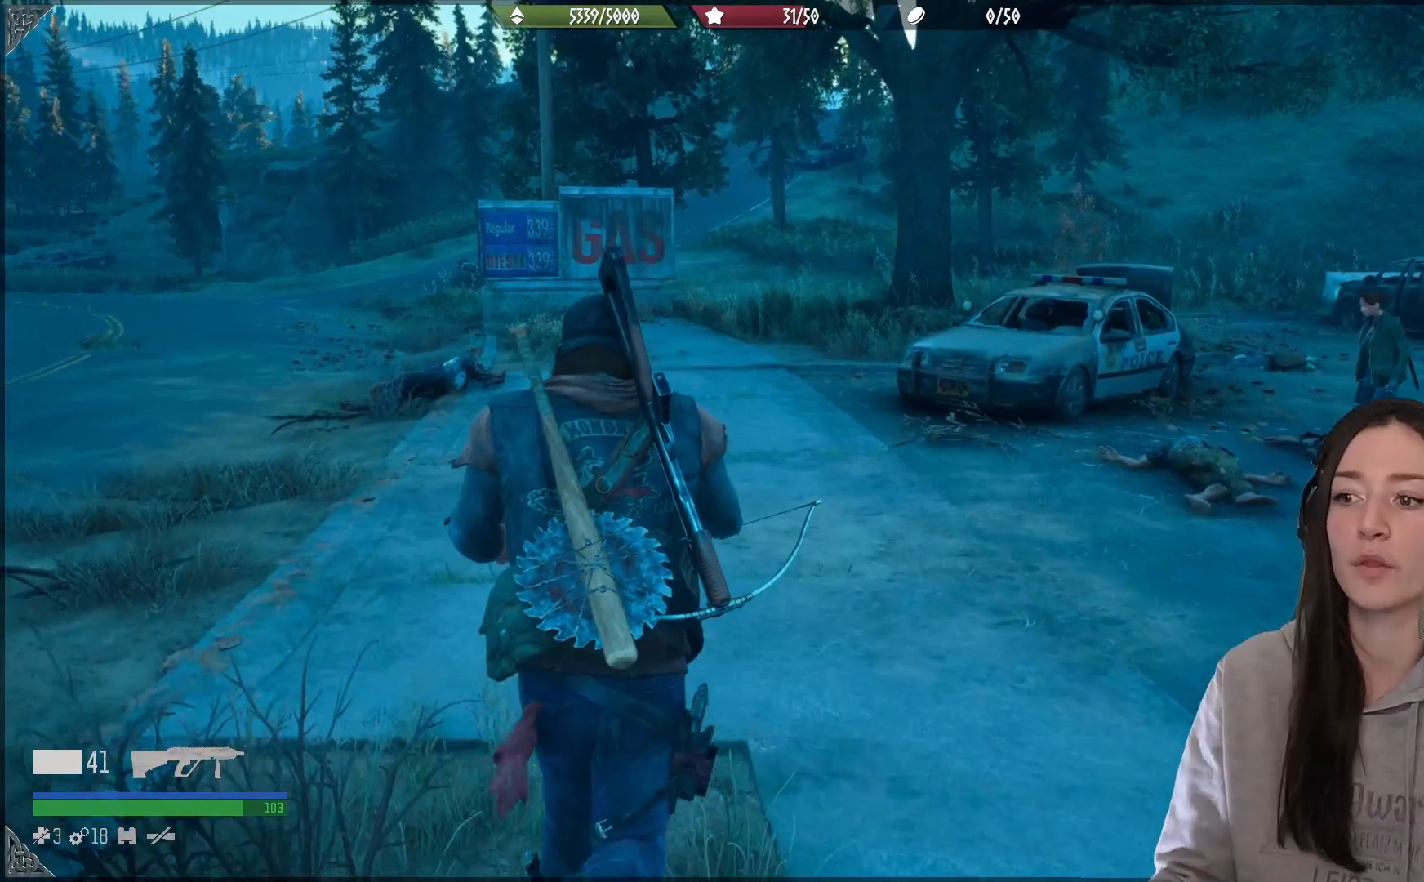
{"dt_ms": 500, "buttons": [], "left_stick": "up", "right_stick": "down-right", "events": [[417, "right_stick", "down-right"]]}
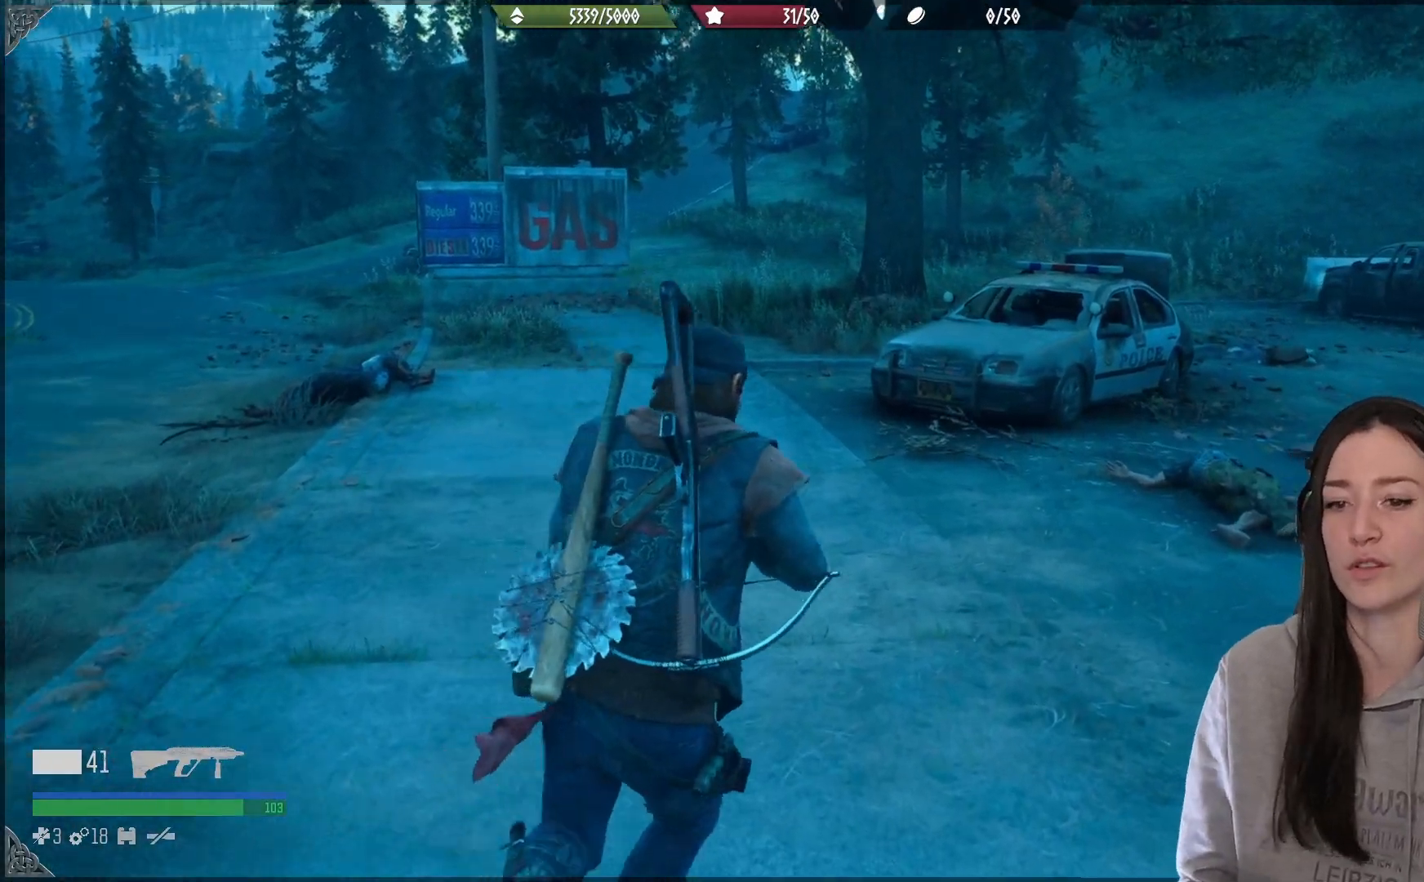
{"dt_ms": 500, "buttons": [], "left_stick": "up", "right_stick": "center", "events": [[217, "right_stick", "center"]]}
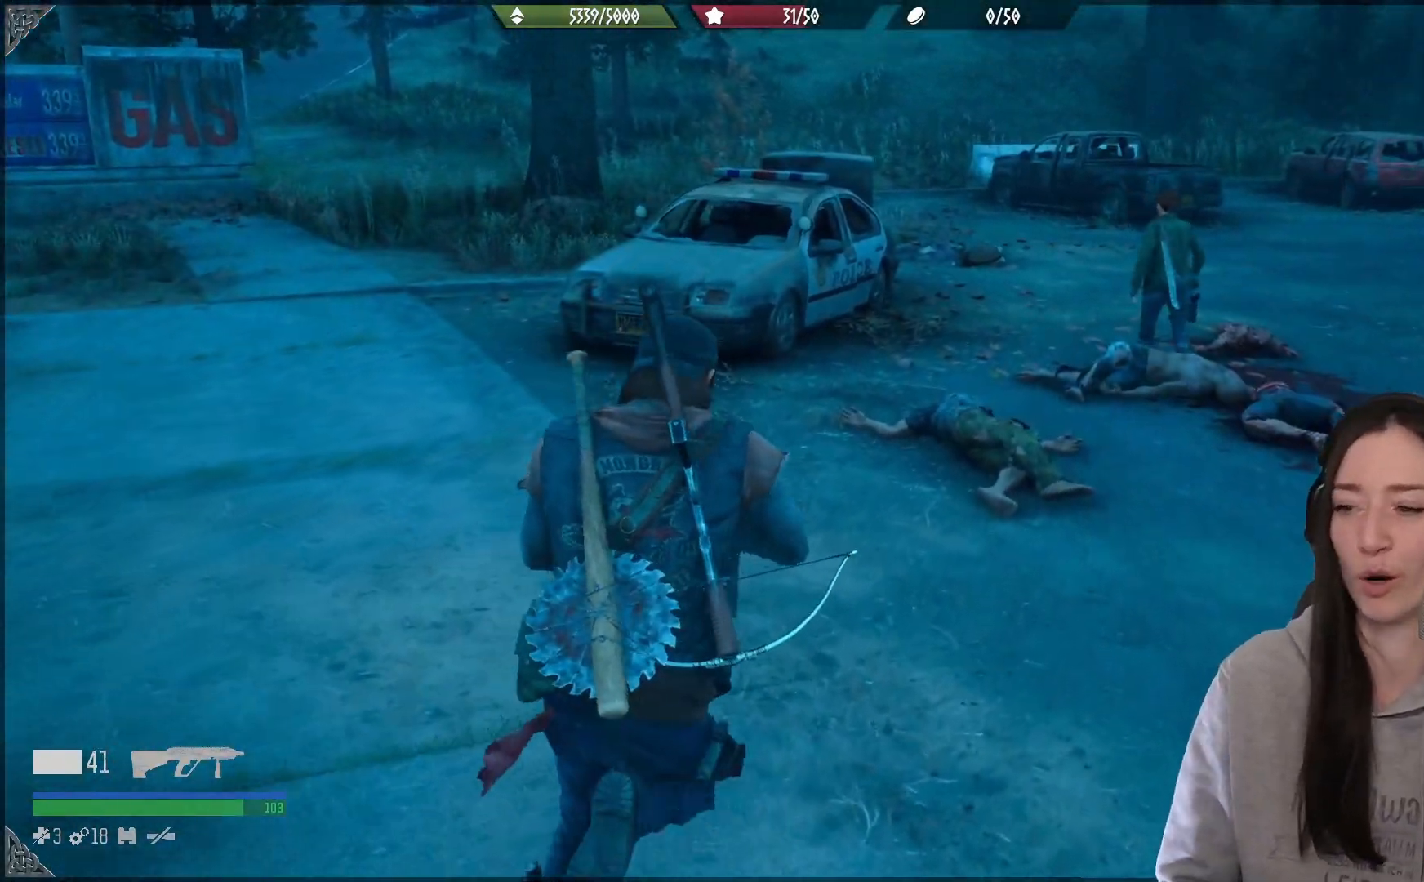
{"dt_ms": 500, "buttons": [], "left_stick": "up", "right_stick": "right", "events": [[350, "right_stick", "right"]]}